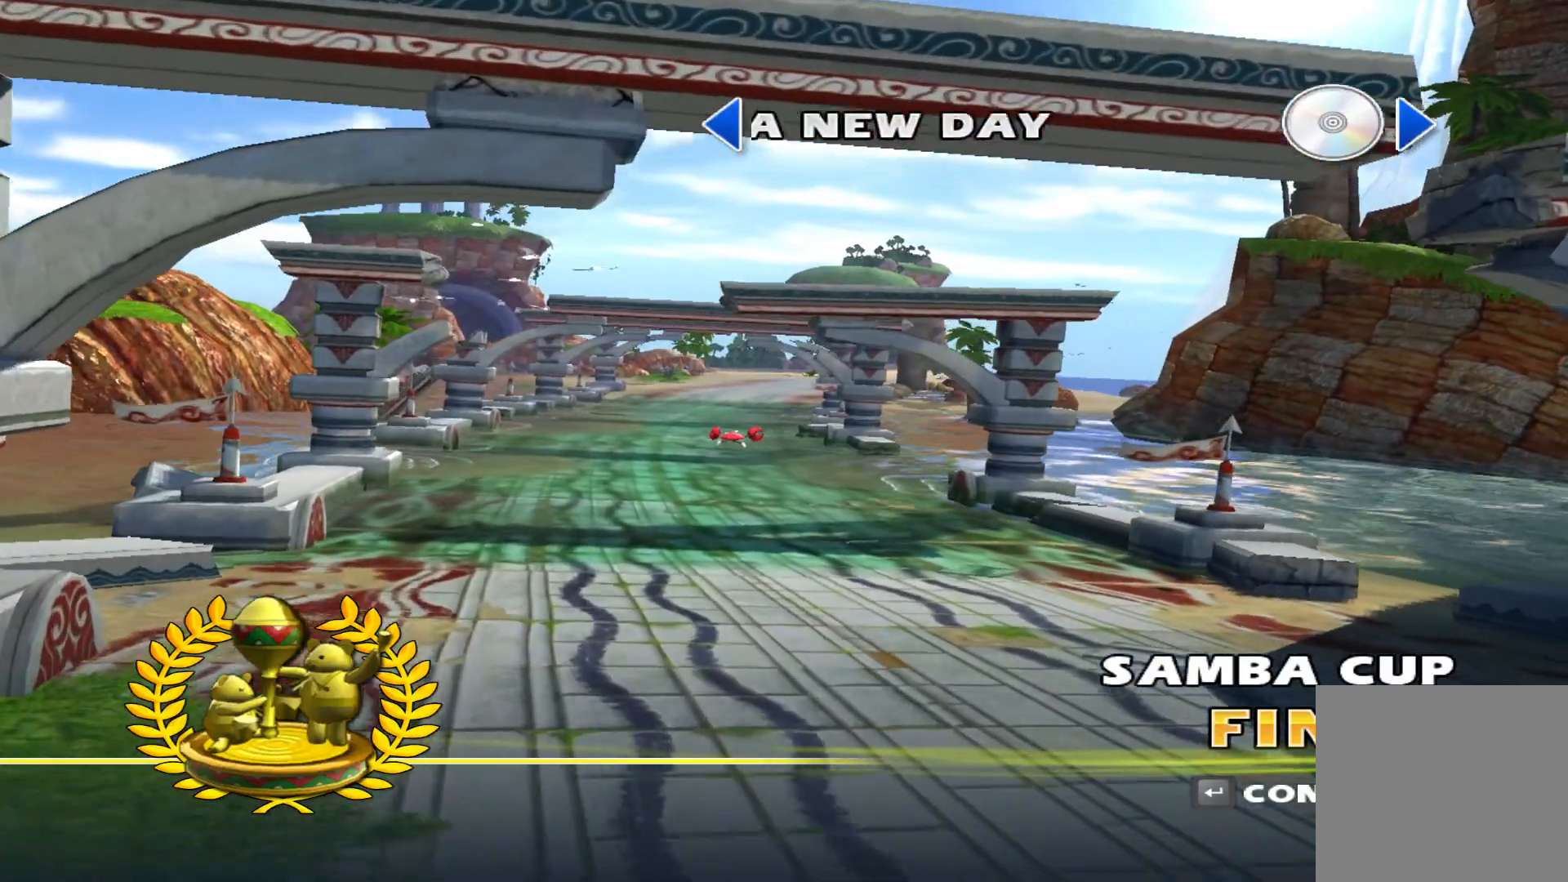
Gameplay with a controller (Xbox layout); each line is a JSON object with the inputs held at the frame after it. "events" lists button and stick changes between this image and that frame as [ms after this image, input, new state], when the widget could be followed in between. Not read: right_stick.
{"buttons": [], "left_stick": "center", "events": [[333, "DPAD_RIGHT", "down"], [400, "DPAD_RIGHT", "up"]]}
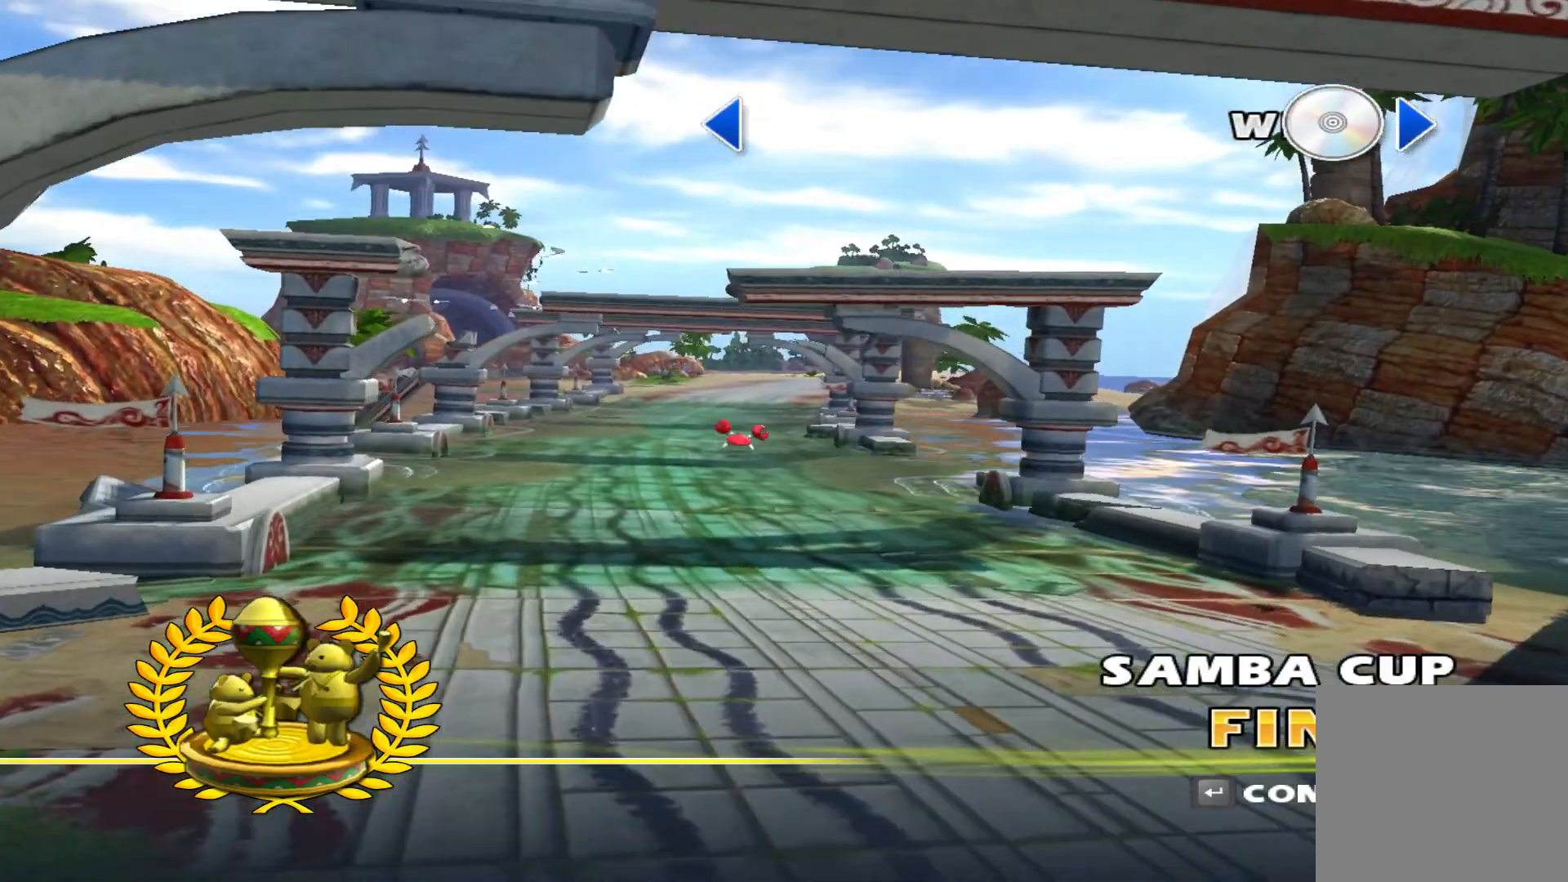
{"buttons": [], "left_stick": "center", "events": []}
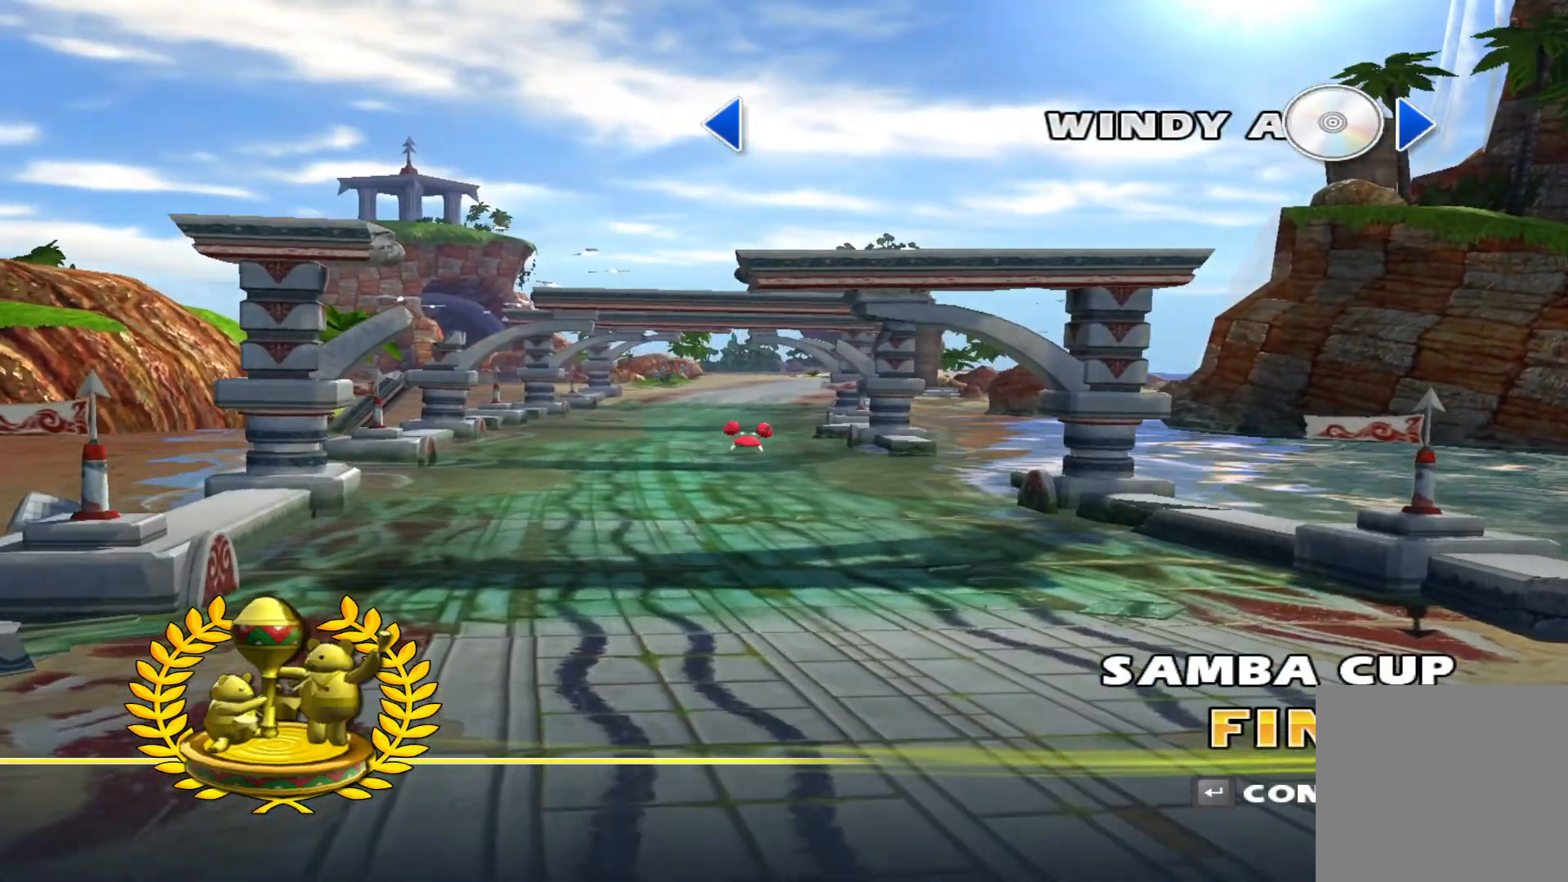
{"buttons": ["DPAD_RIGHT"], "left_stick": "center", "events": [[467, "DPAD_RIGHT", "down"]]}
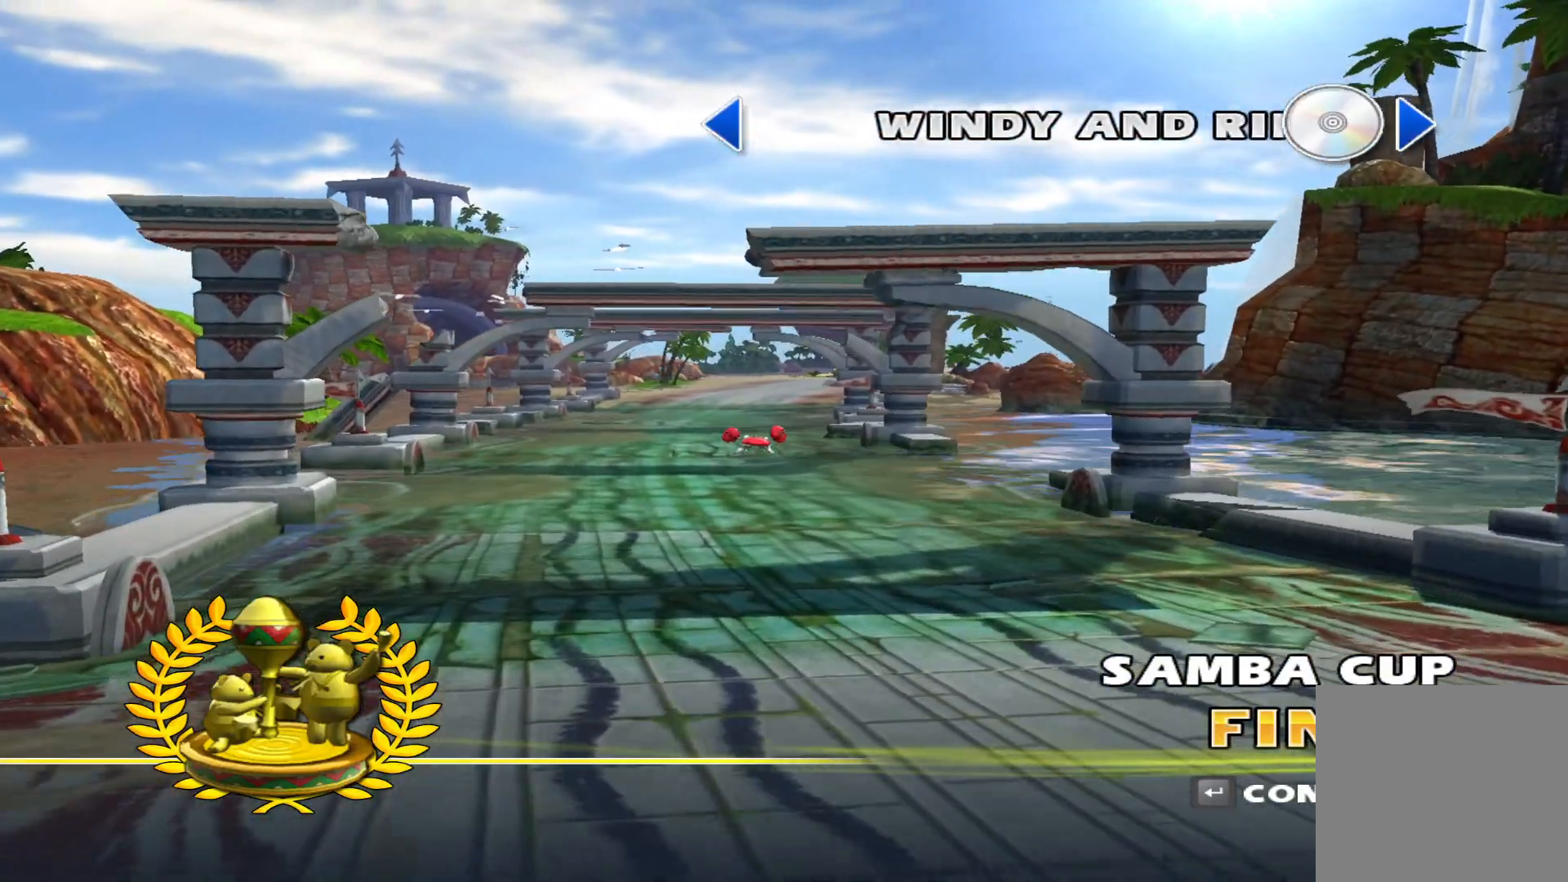
{"buttons": [], "left_stick": "center", "events": [[100, "DPAD_RIGHT", "up"]]}
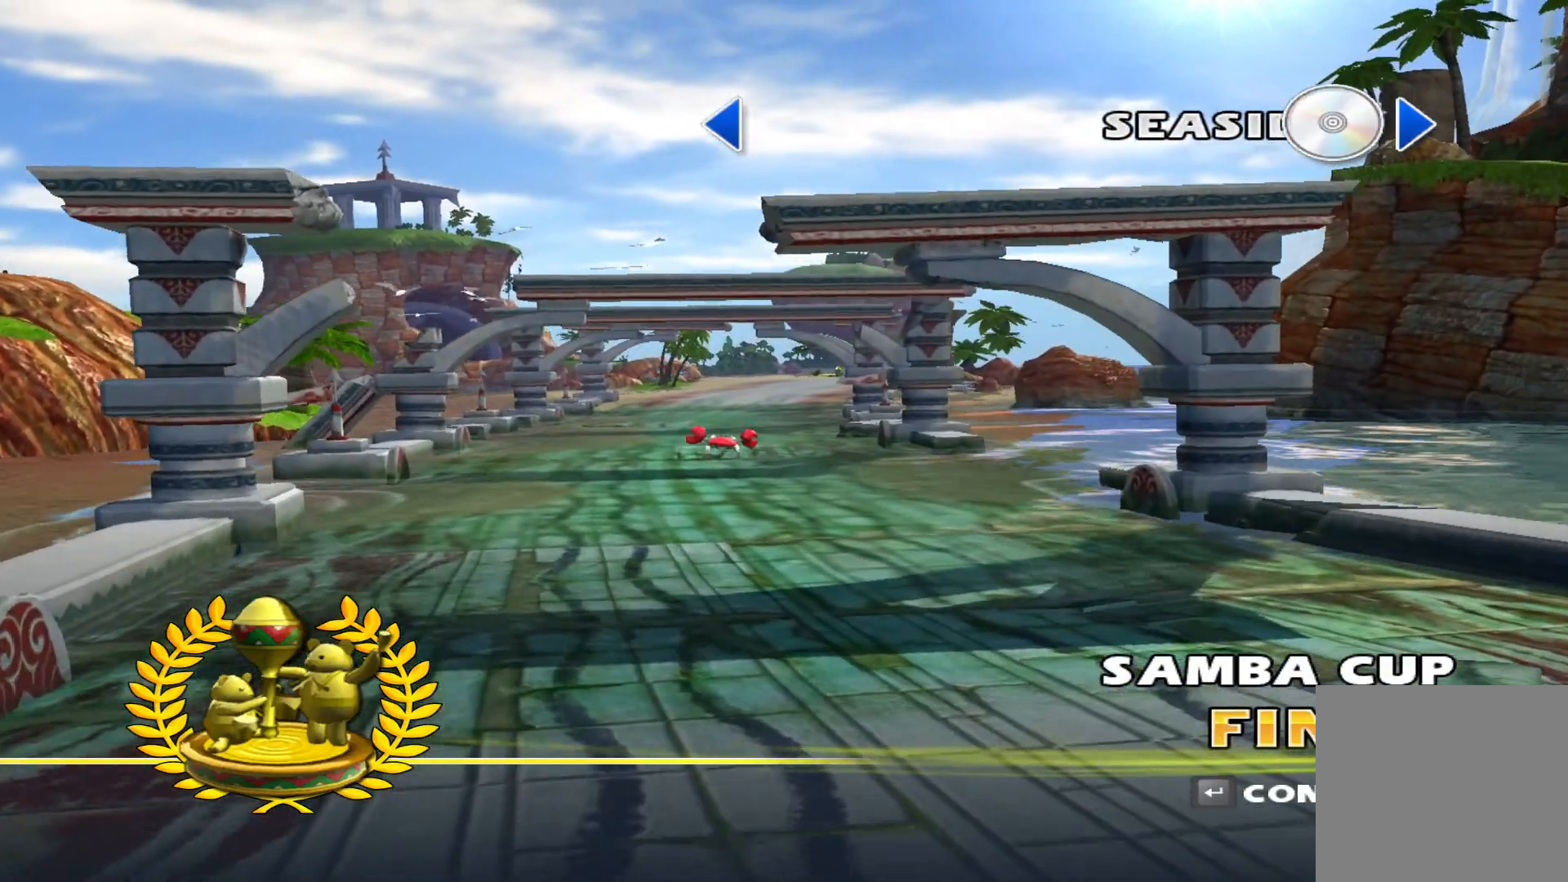
{"buttons": [], "left_stick": "center", "events": []}
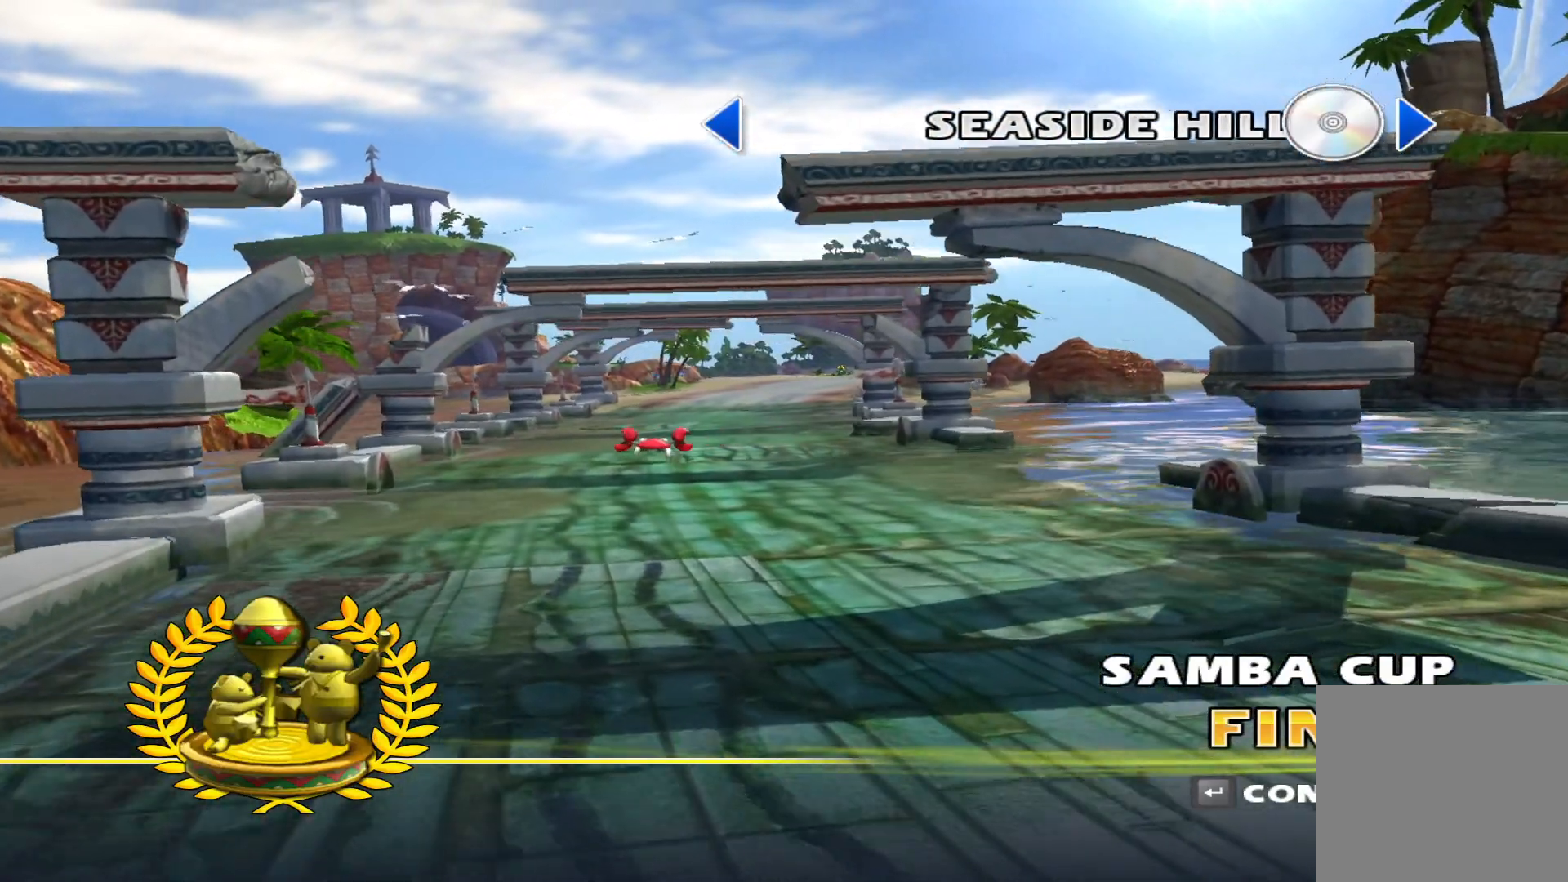
{"buttons": [], "left_stick": "center", "events": [[100, "DPAD_RIGHT", "down"], [167, "DPAD_RIGHT", "up"]]}
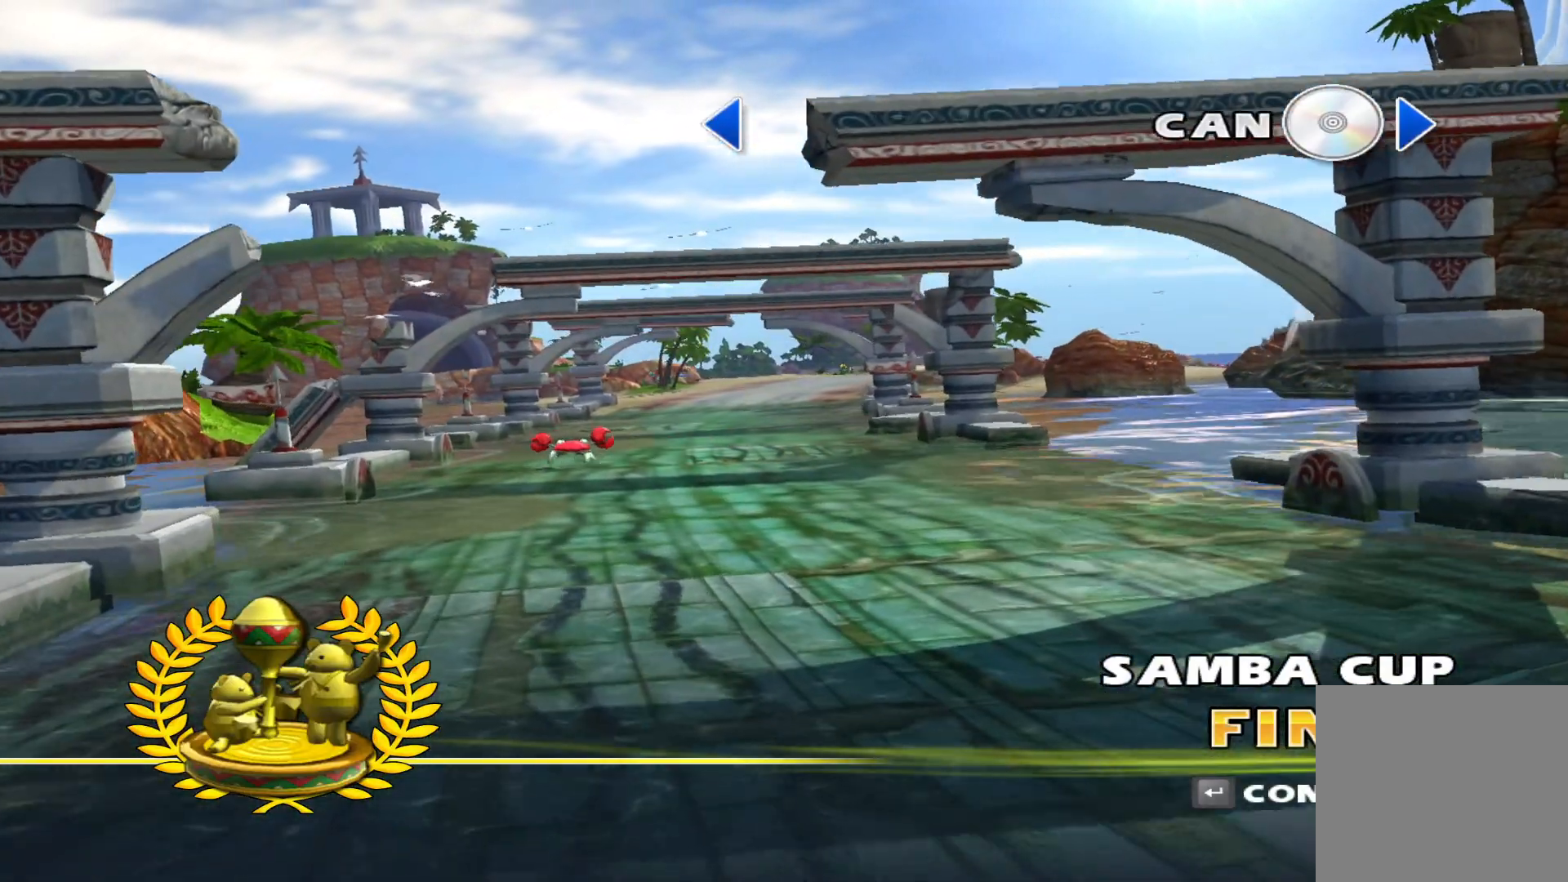
{"buttons": [], "left_stick": "center", "events": []}
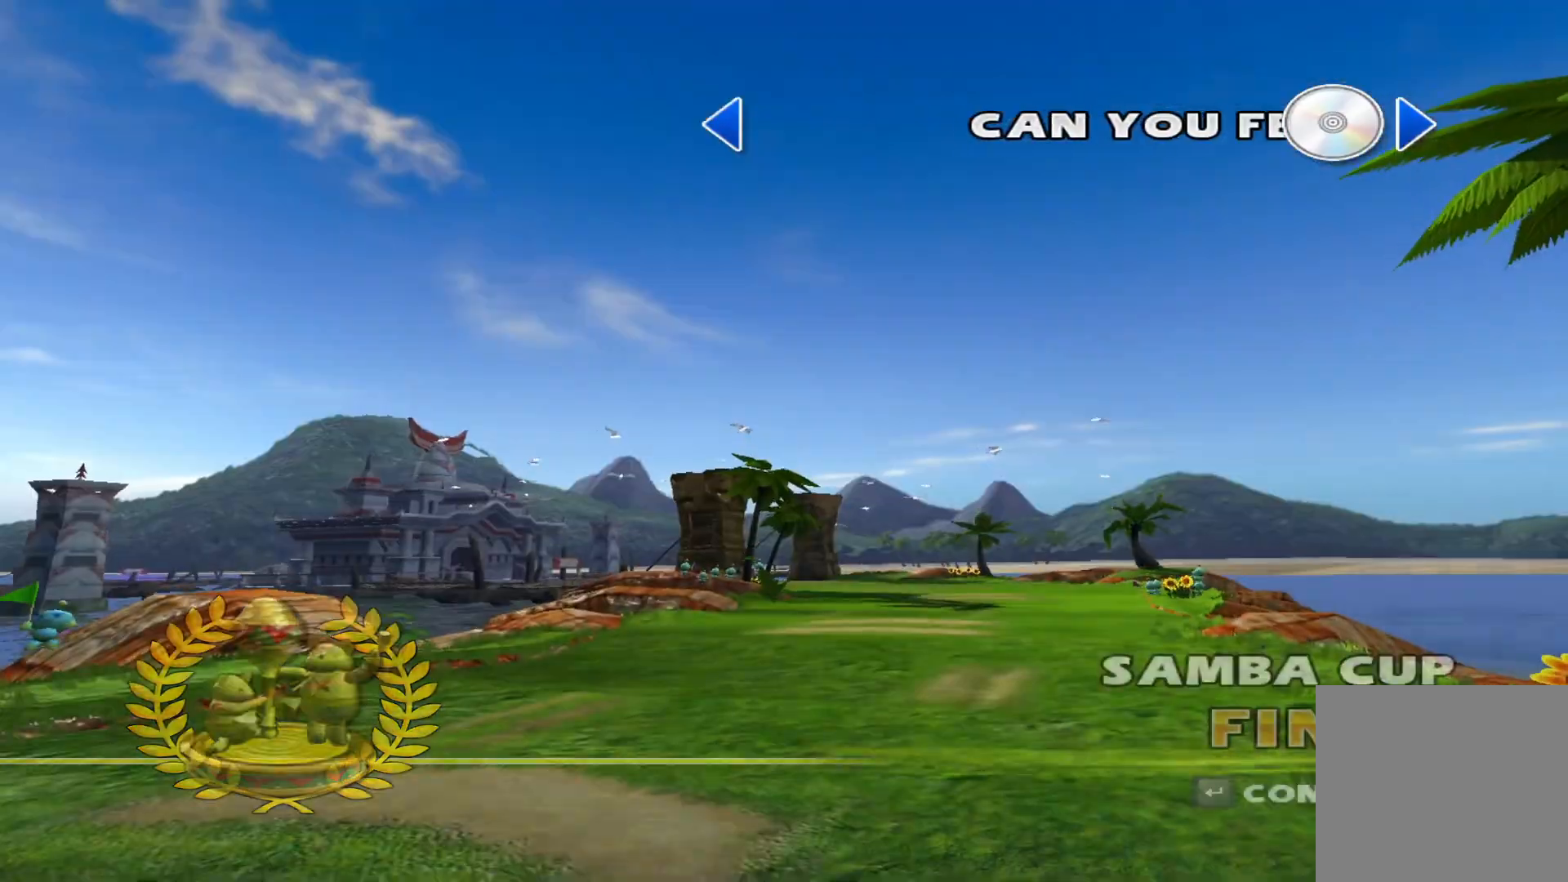
{"buttons": [], "left_stick": "center", "events": []}
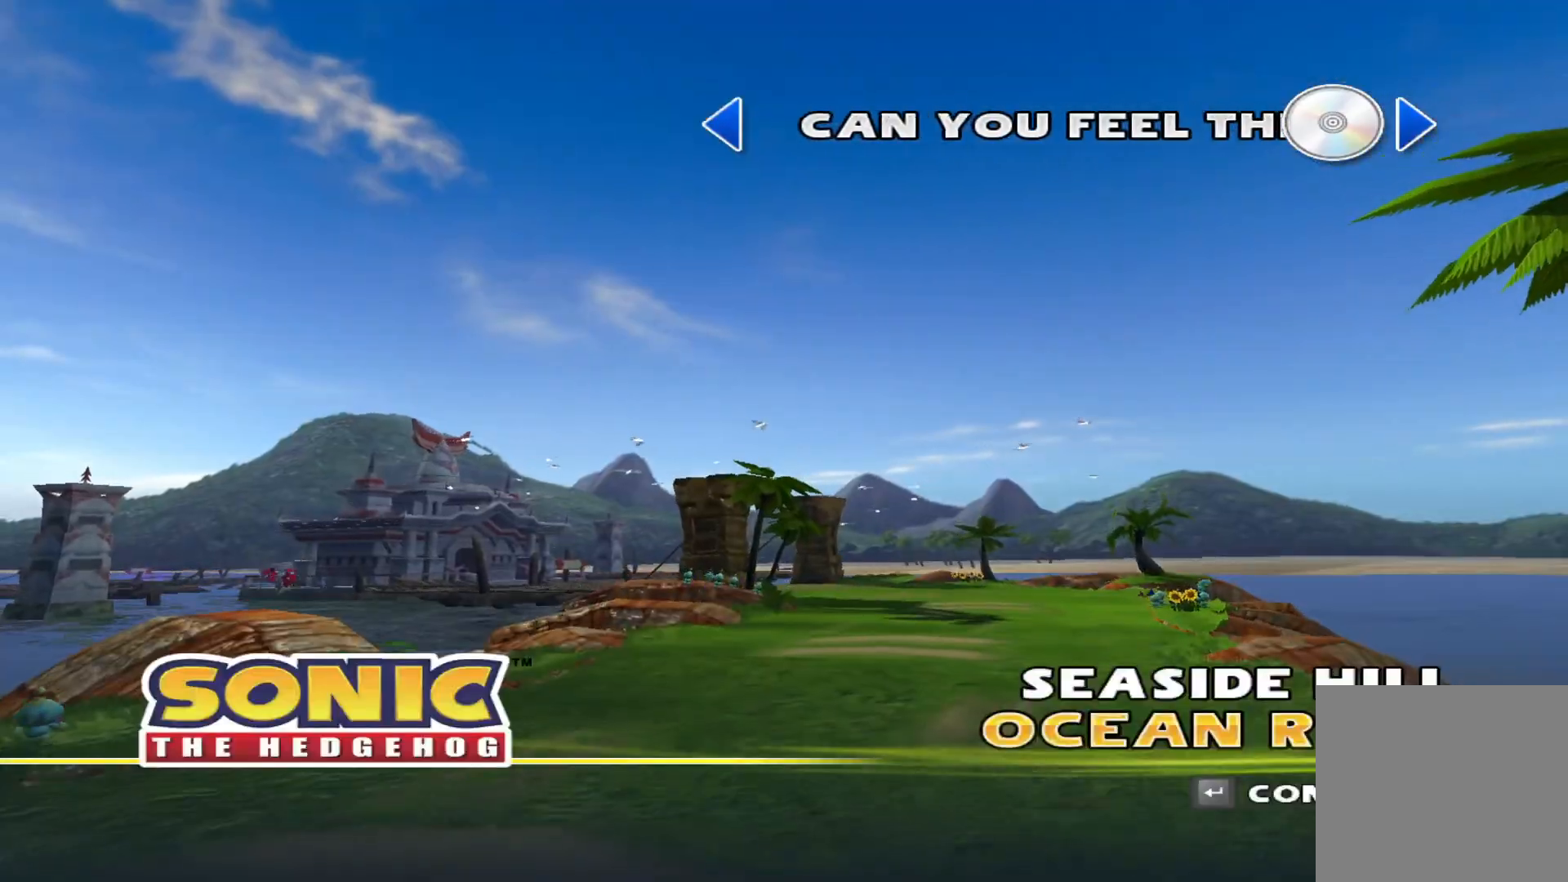
{"buttons": [], "left_stick": "center", "events": [[167, "A", "down"], [233, "A", "up"]]}
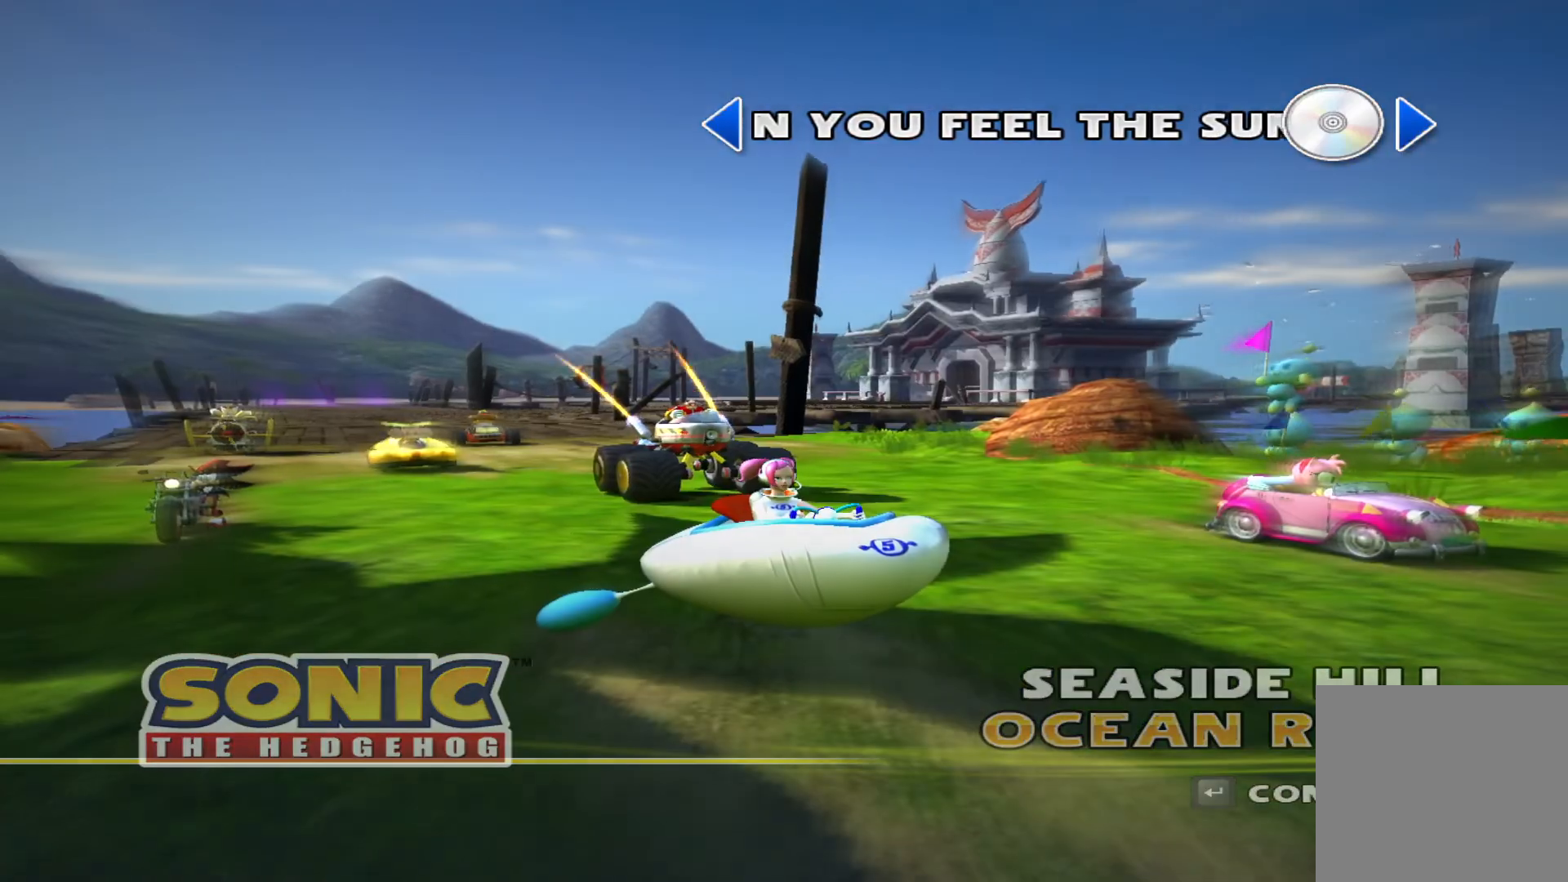
{"buttons": [], "left_stick": "center", "events": []}
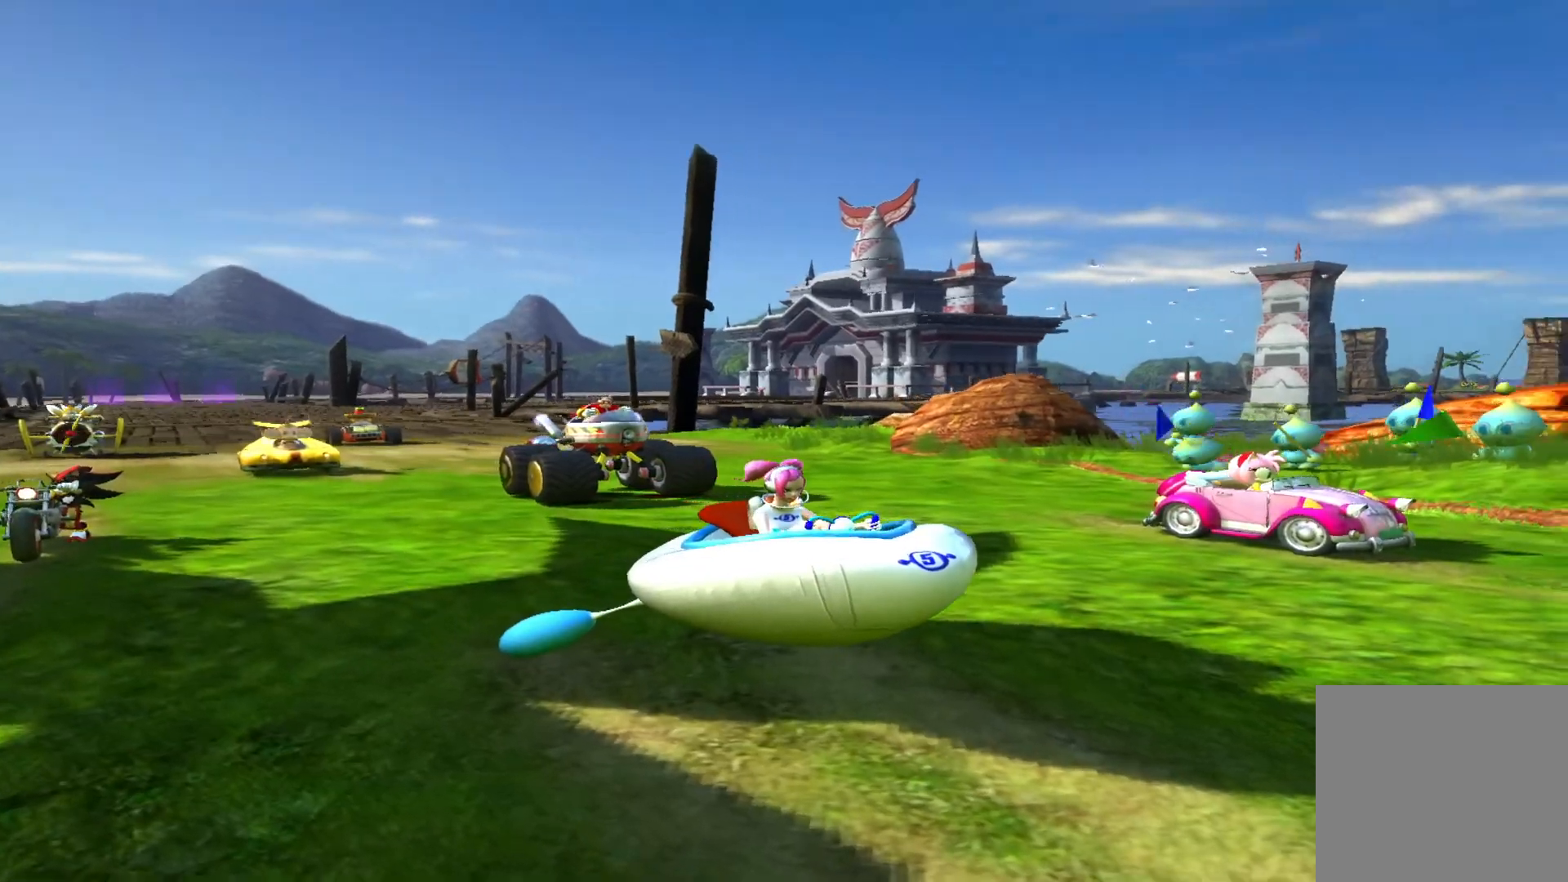
{"buttons": [], "left_stick": "center", "events": []}
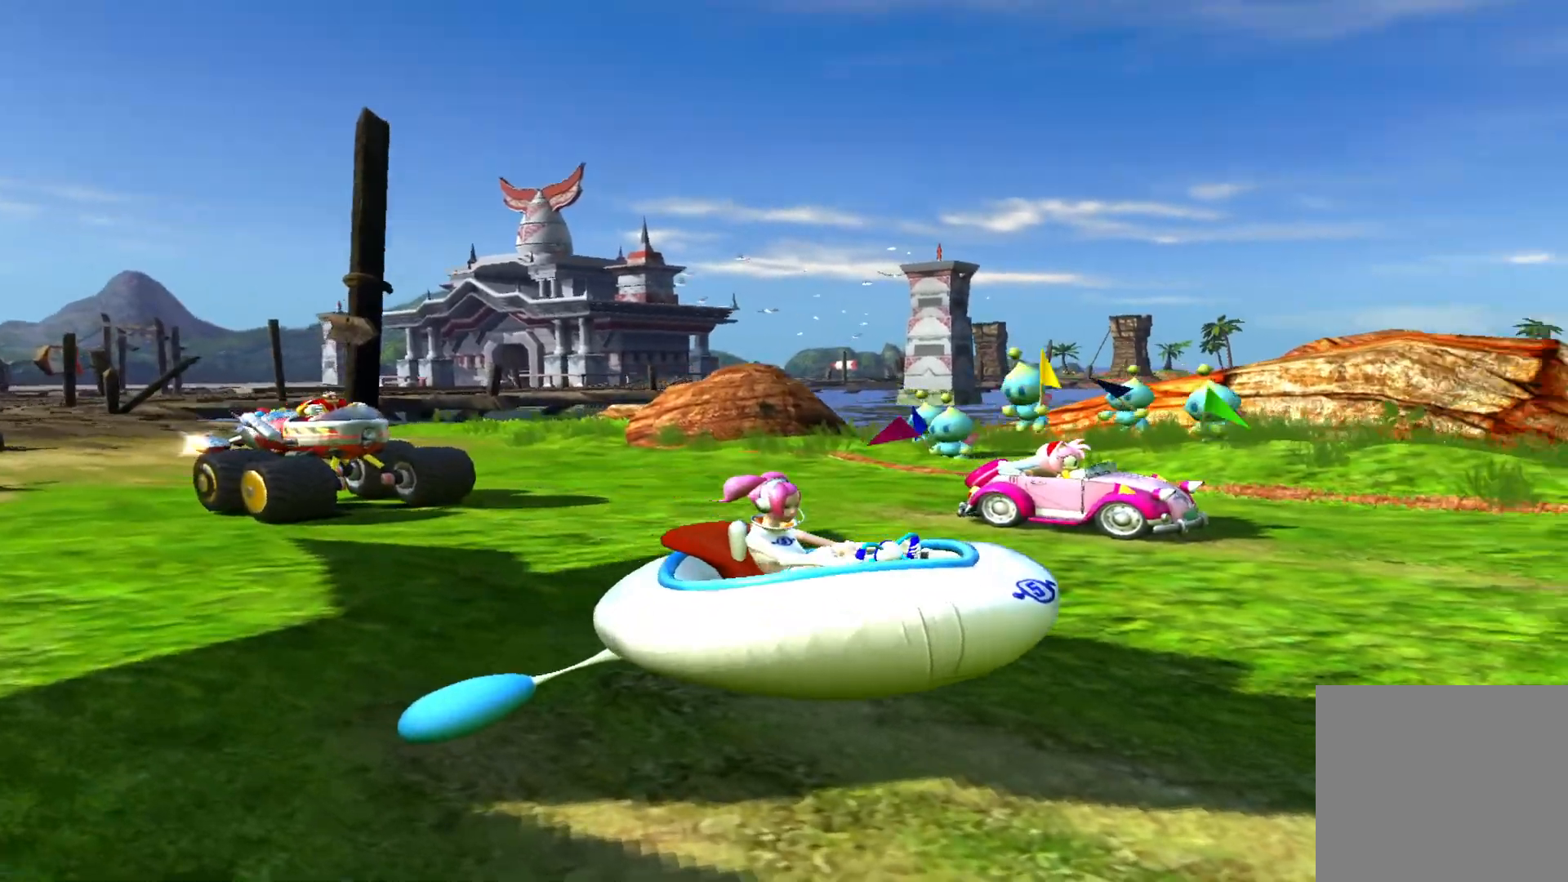
{"buttons": [], "left_stick": "center", "events": []}
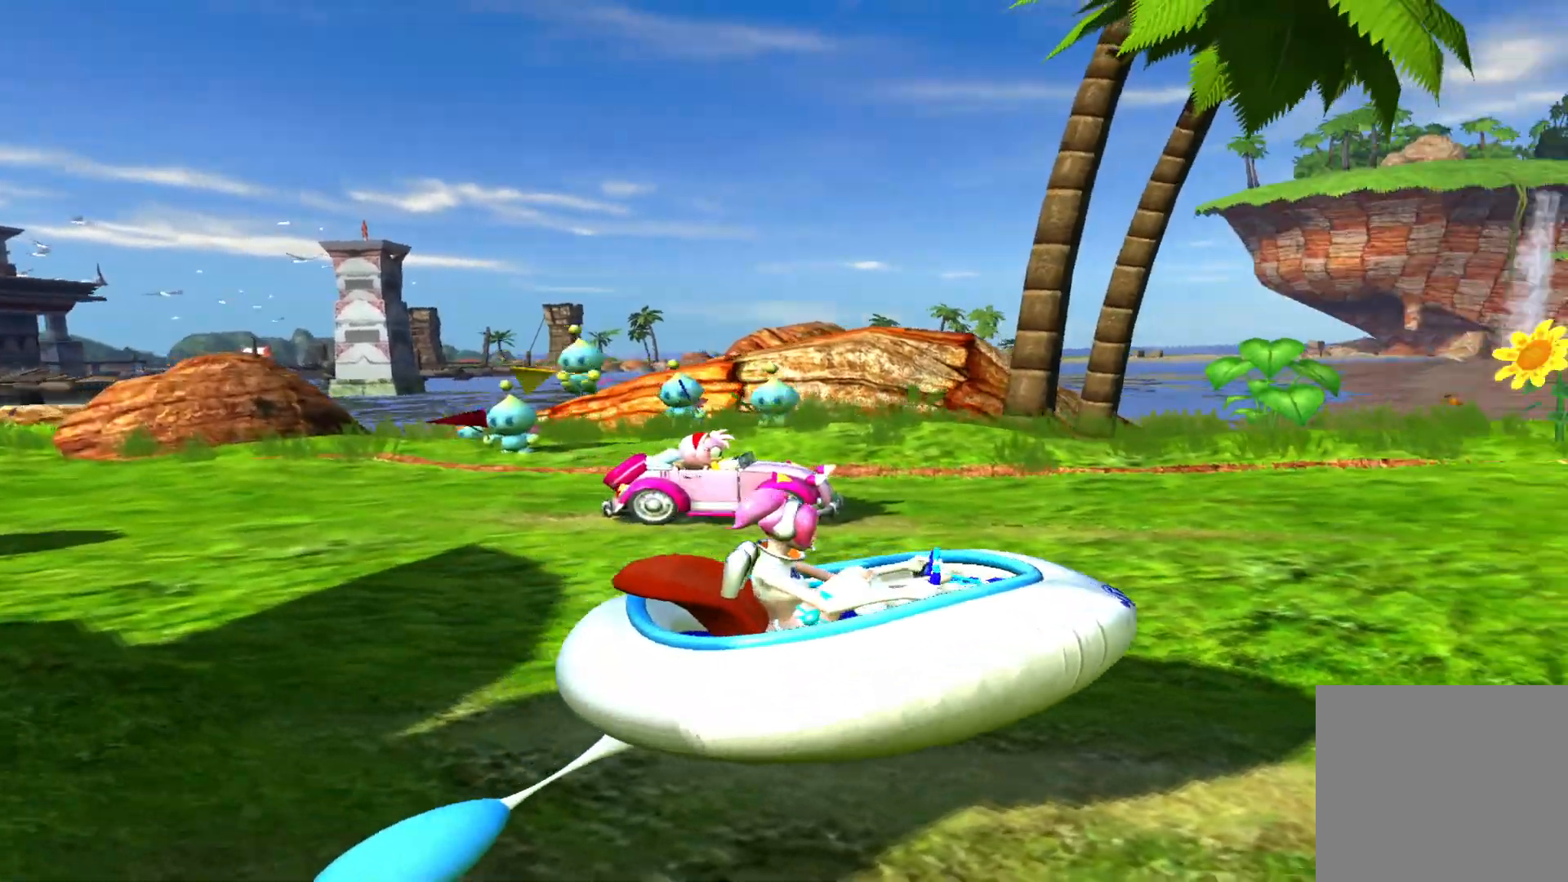
{"buttons": [], "left_stick": "center", "events": []}
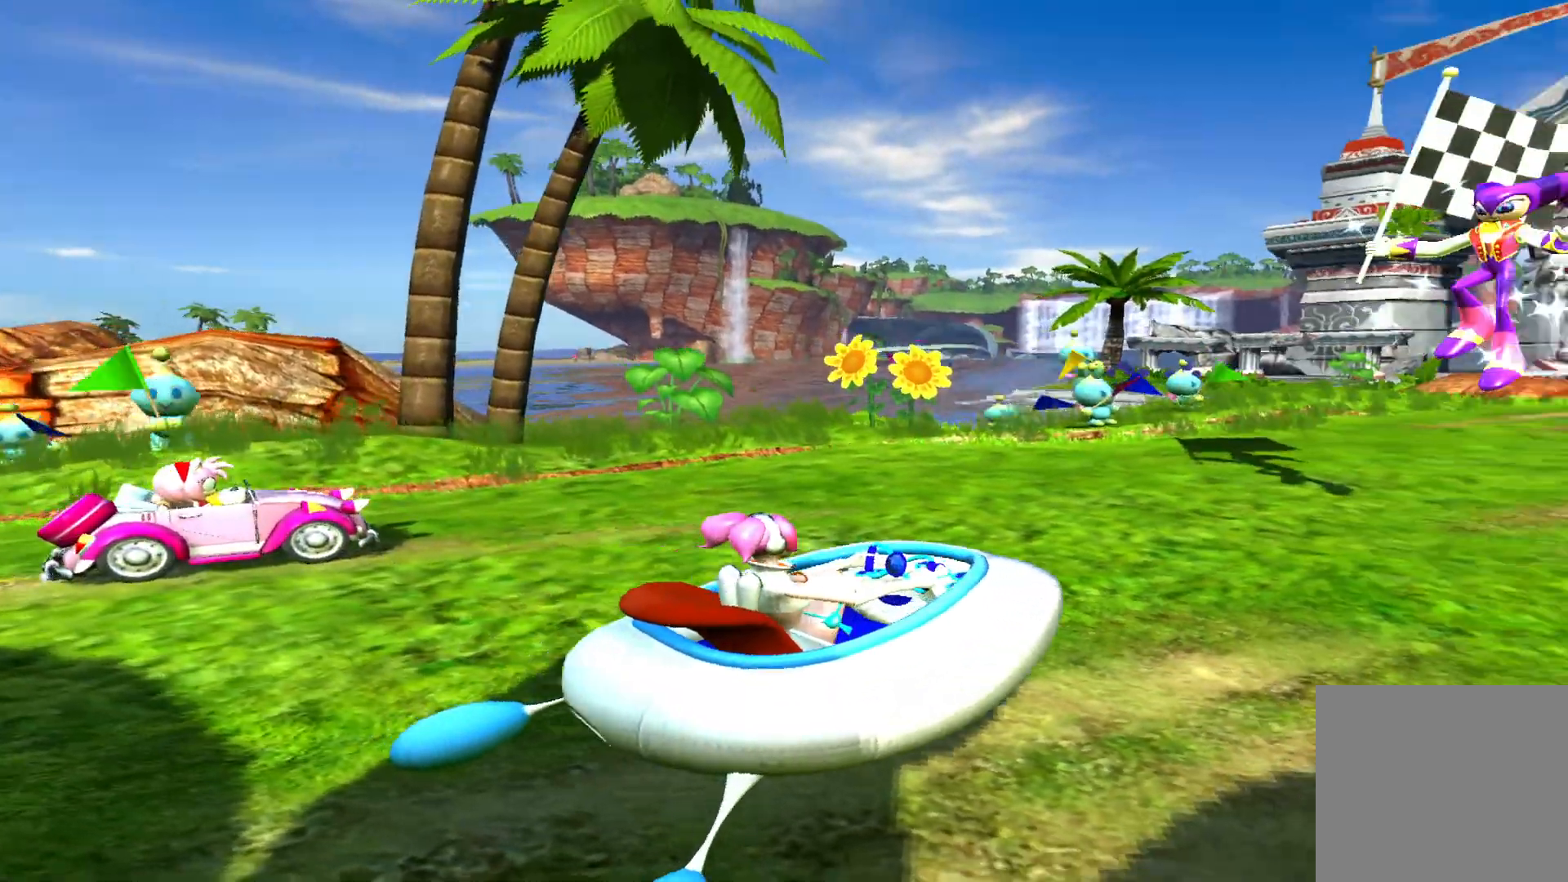
{"buttons": ["A"], "left_stick": "center", "events": [[500, "A", "down"]]}
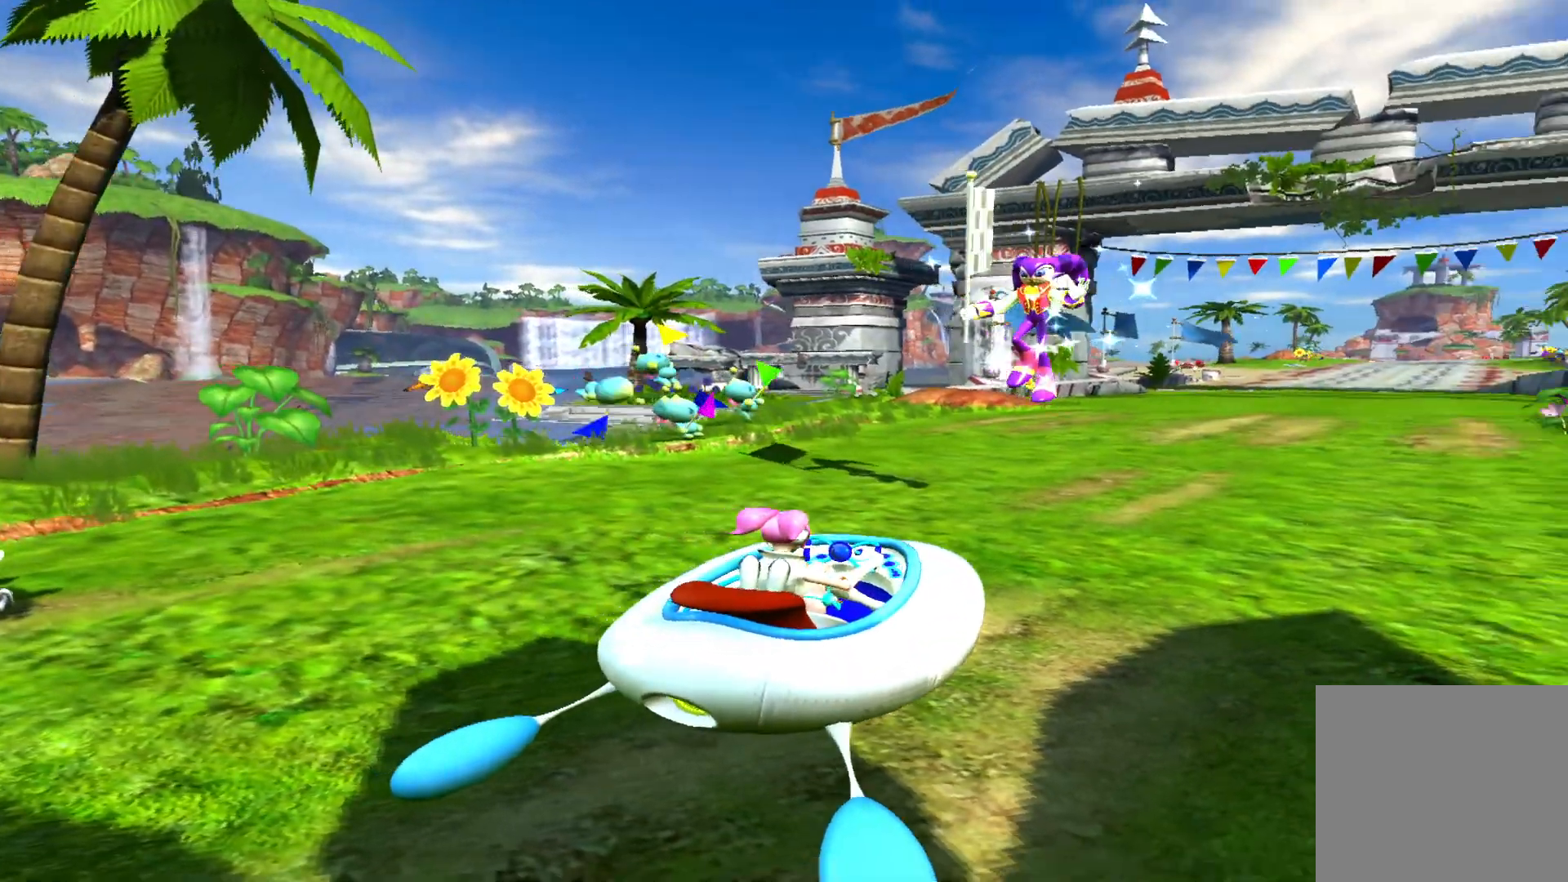
{"buttons": [], "left_stick": "center", "events": [[33, "A", "up"]]}
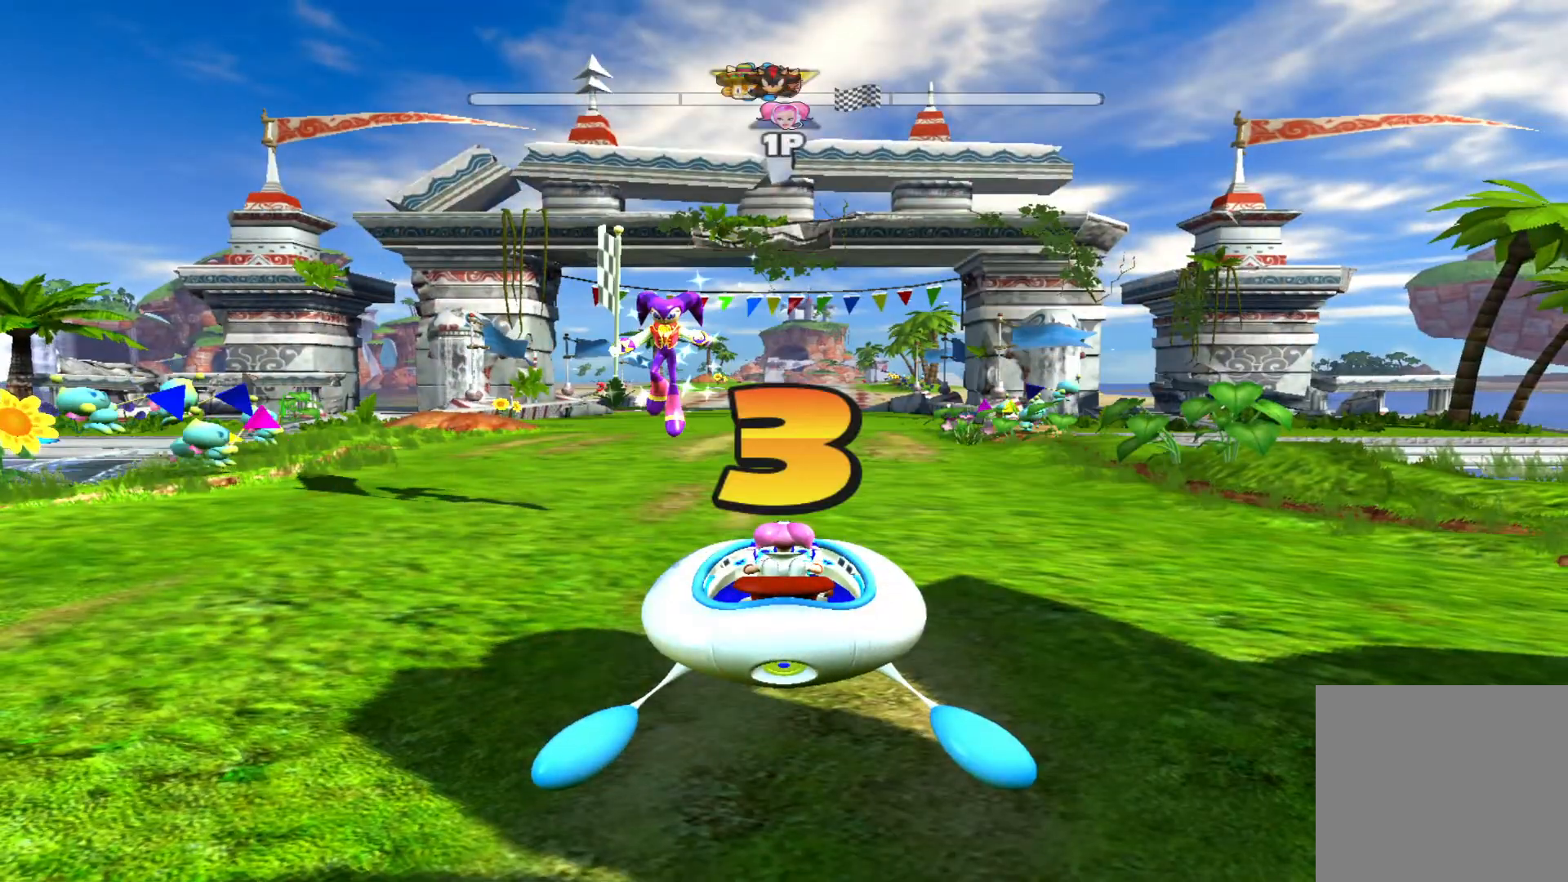
{"buttons": [], "left_stick": "center", "events": []}
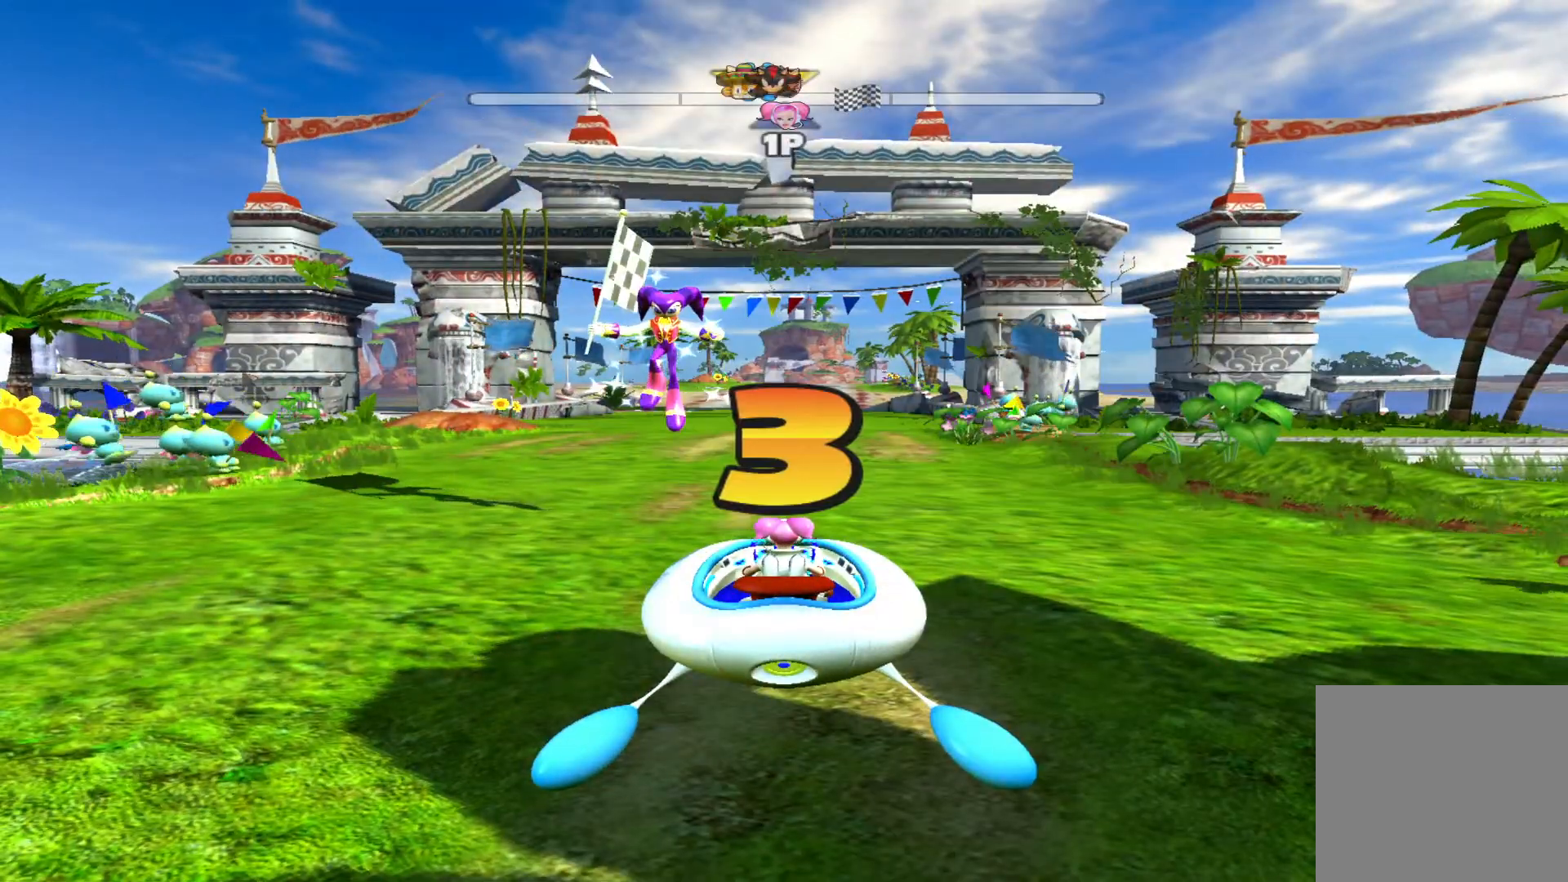
{"buttons": ["R2"], "left_stick": "center", "events": [[400, "R2", "down"]]}
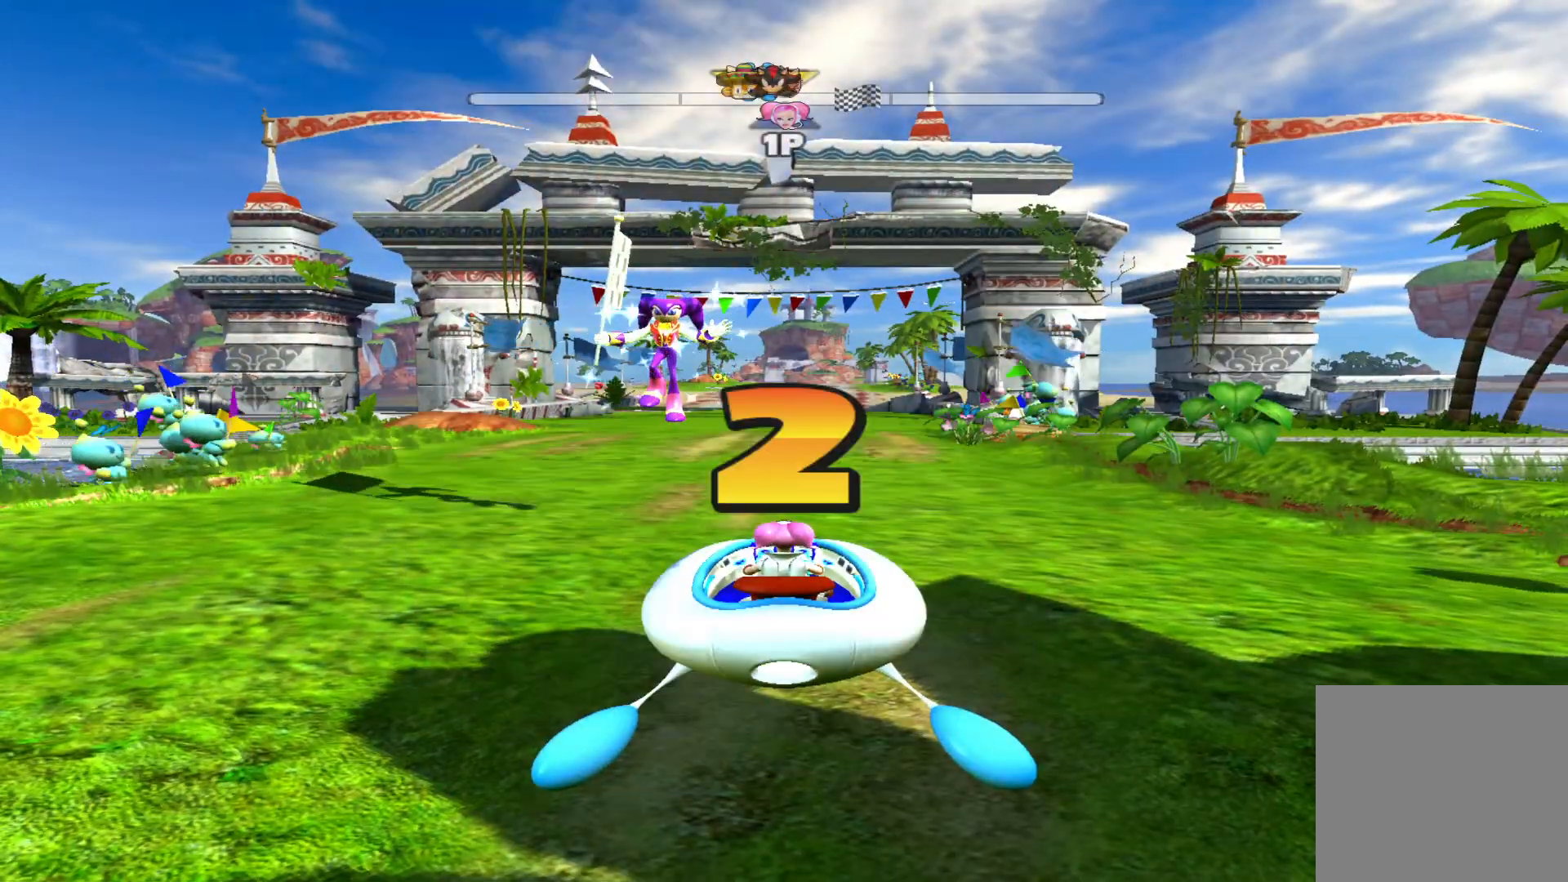
{"buttons": ["R2"], "left_stick": "center", "events": []}
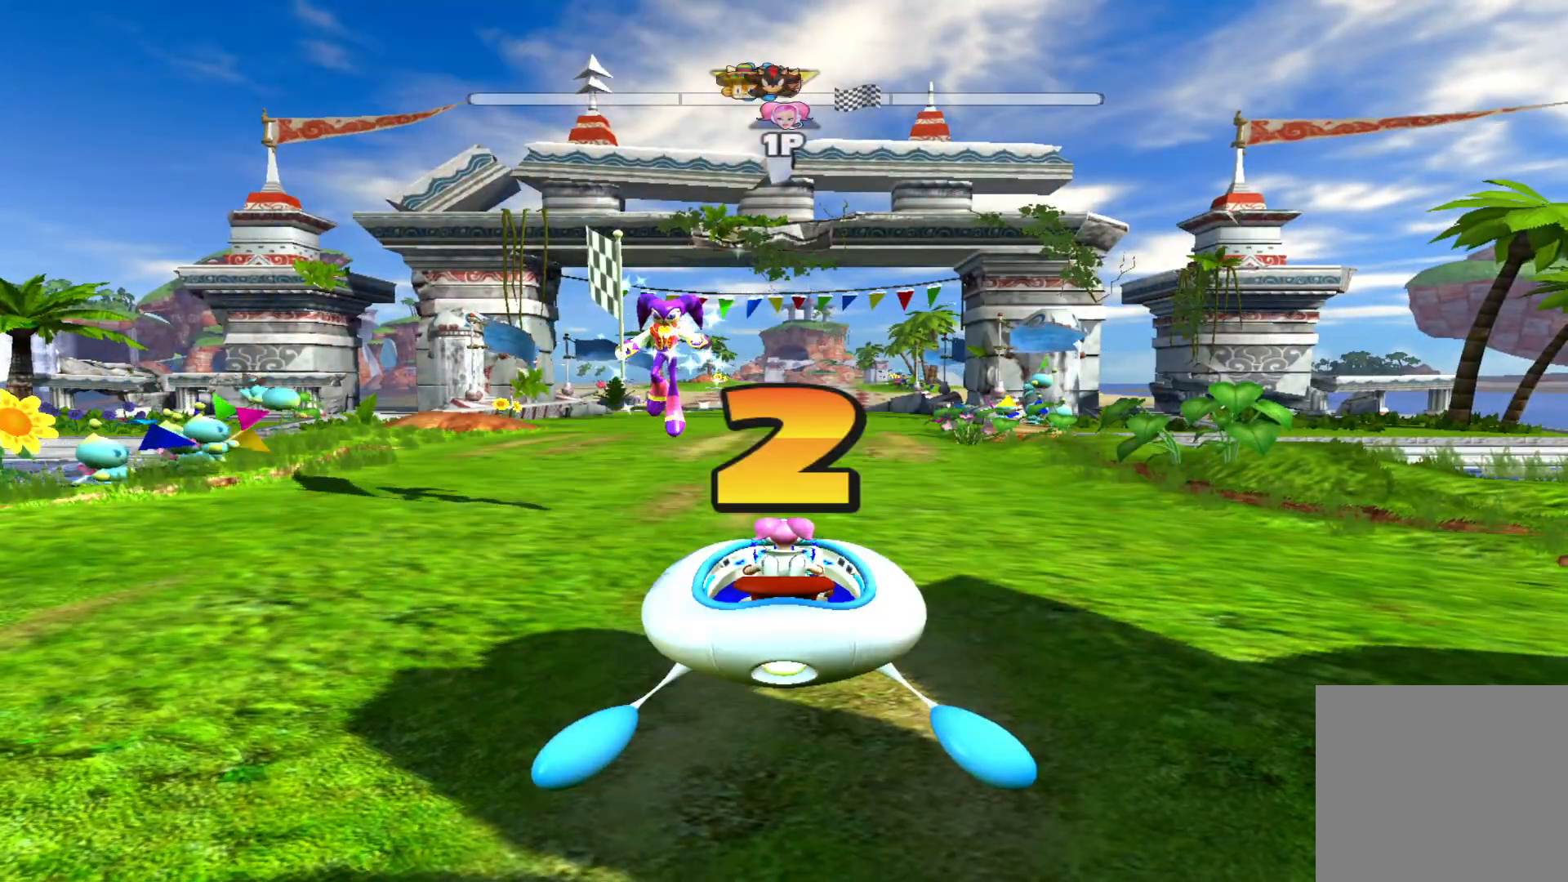
{"buttons": ["R2"], "left_stick": "center", "events": []}
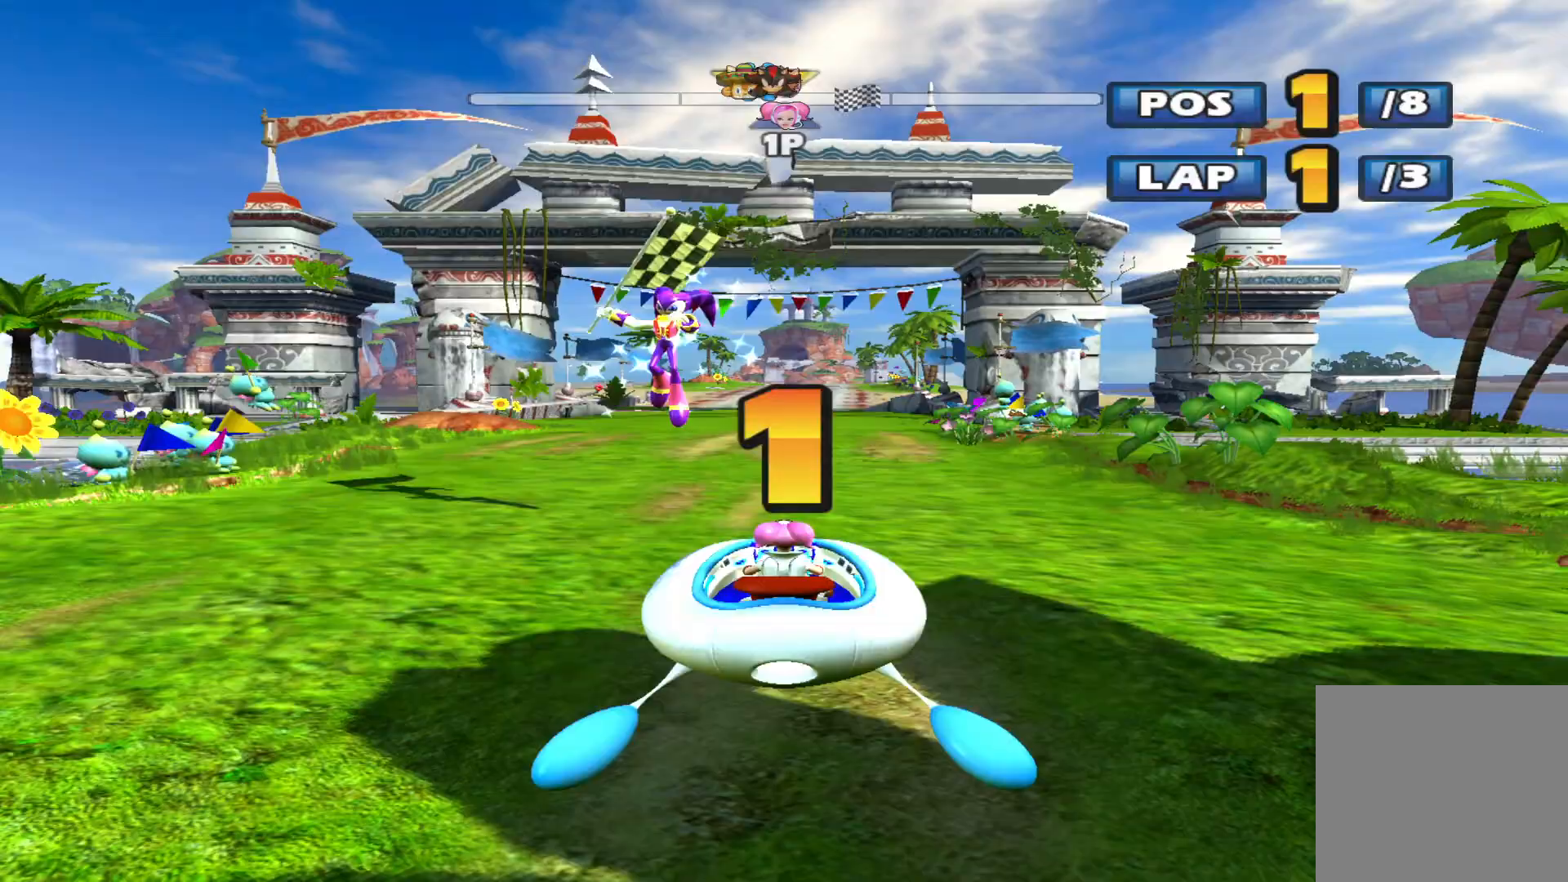
{"buttons": ["R2"], "left_stick": "center", "events": []}
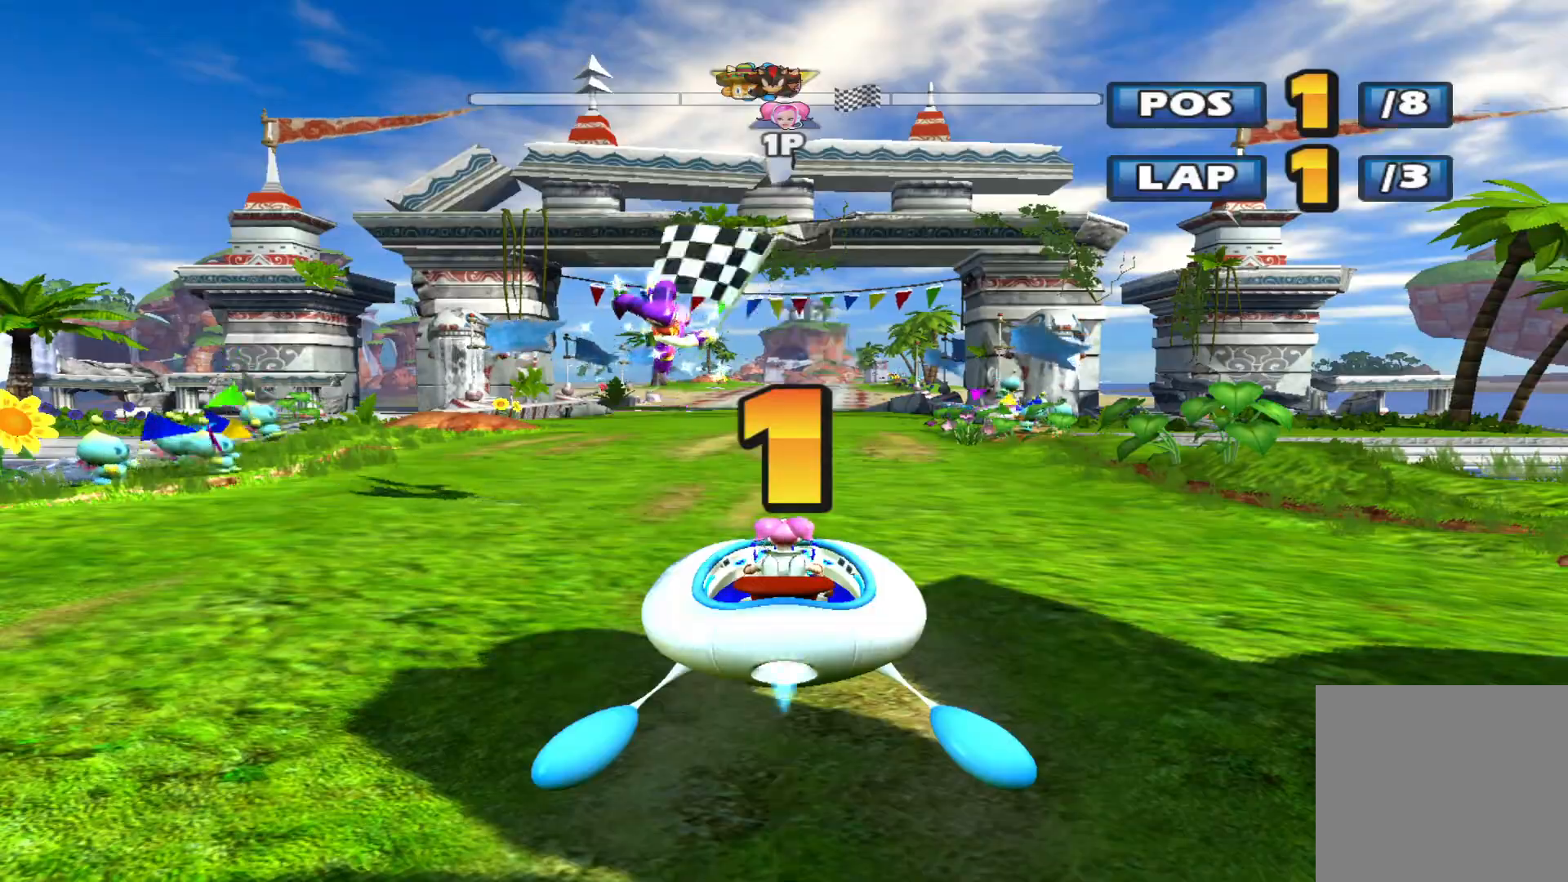
{"buttons": ["R2"], "left_stick": "up-left", "events": [[433, "left_stick", "up-left"]]}
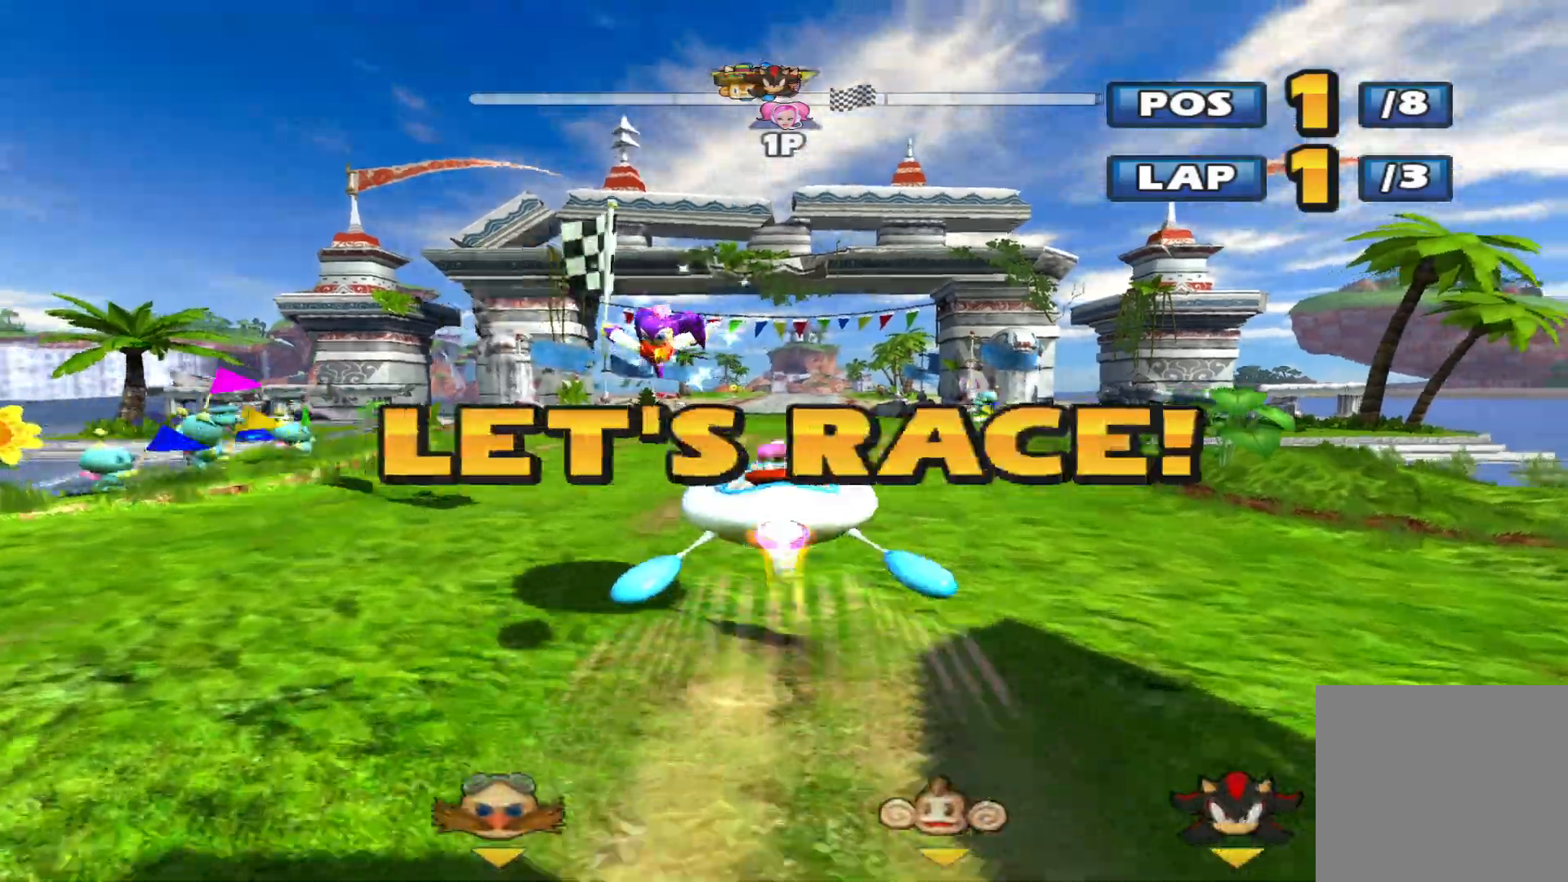
{"buttons": ["L2", "R2"], "left_stick": "up-right", "events": [[200, "left_stick", "center"], [267, "left_stick", "up-right"], [367, "L2", "down"]]}
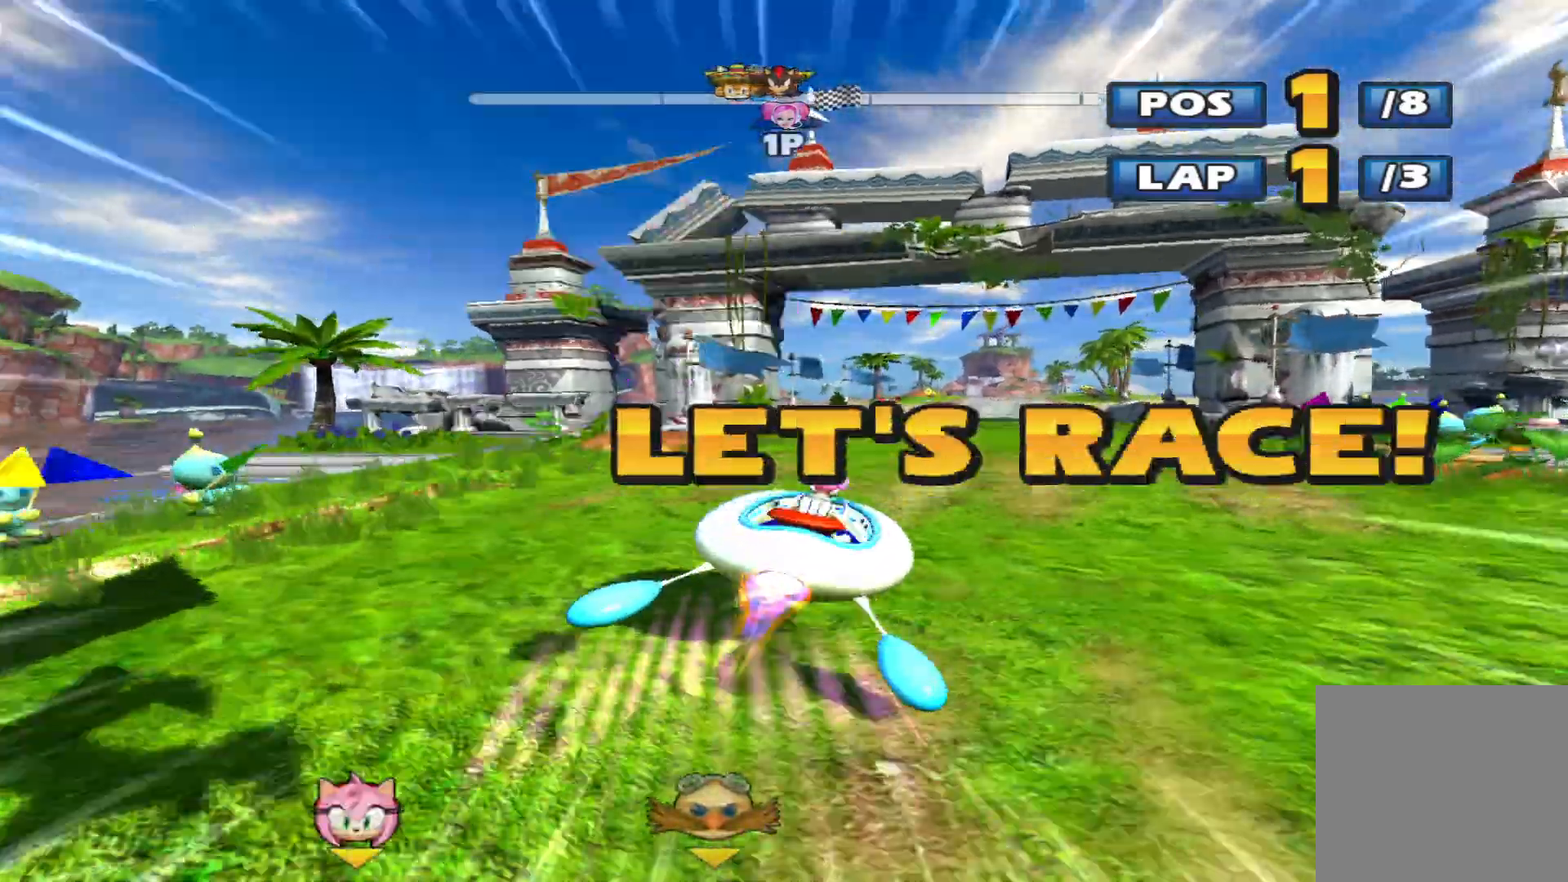
{"buttons": ["L2", "R2"], "left_stick": "left", "events": [[100, "left_stick", "left"]]}
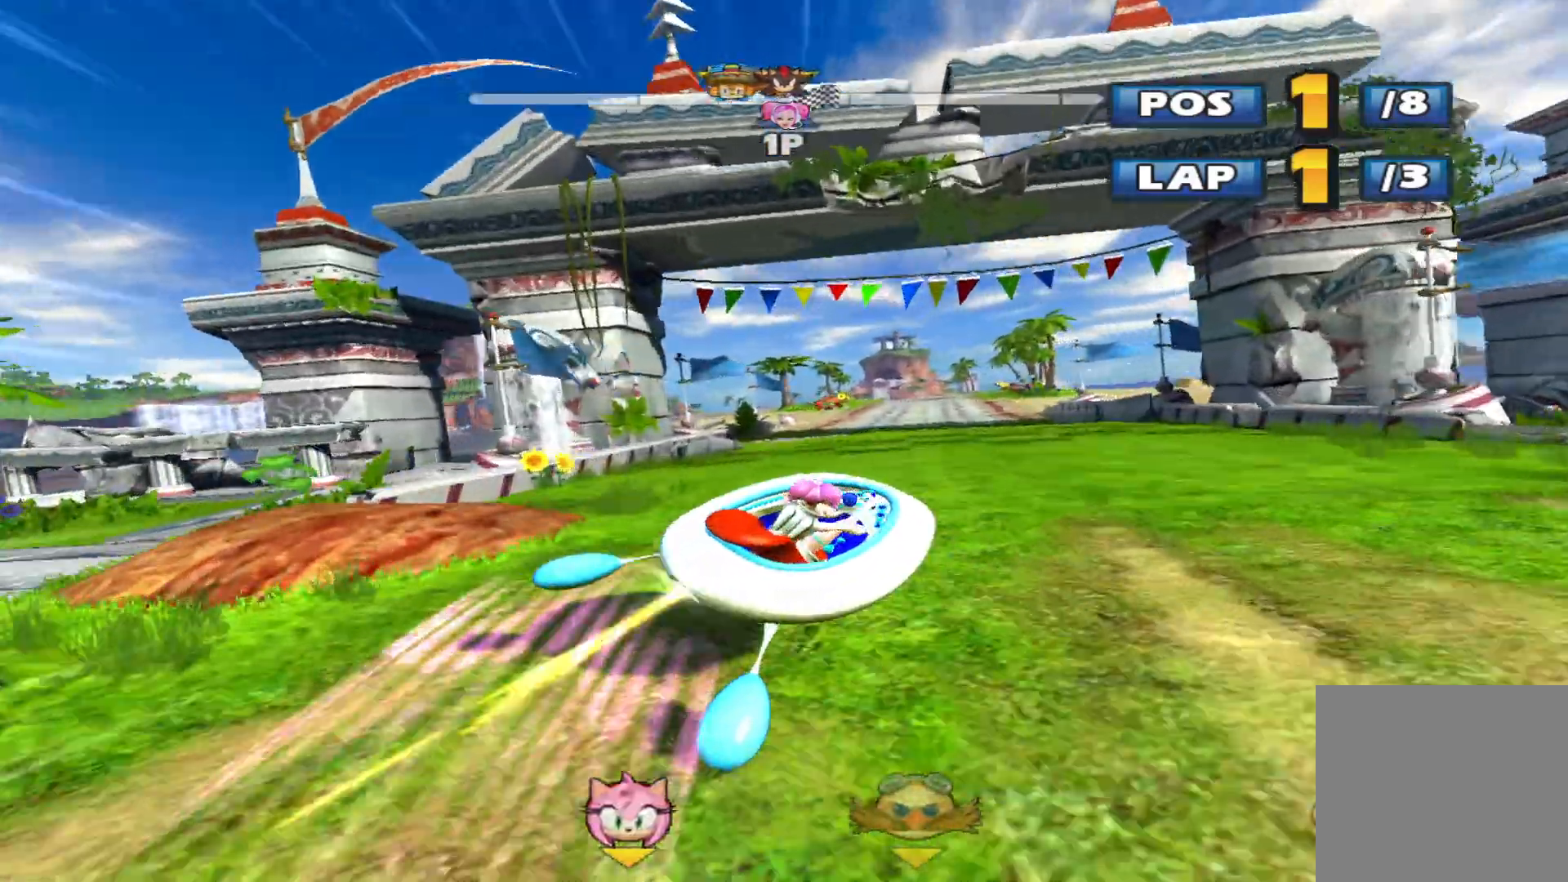
{"buttons": ["L2", "R2"], "left_stick": "left", "events": []}
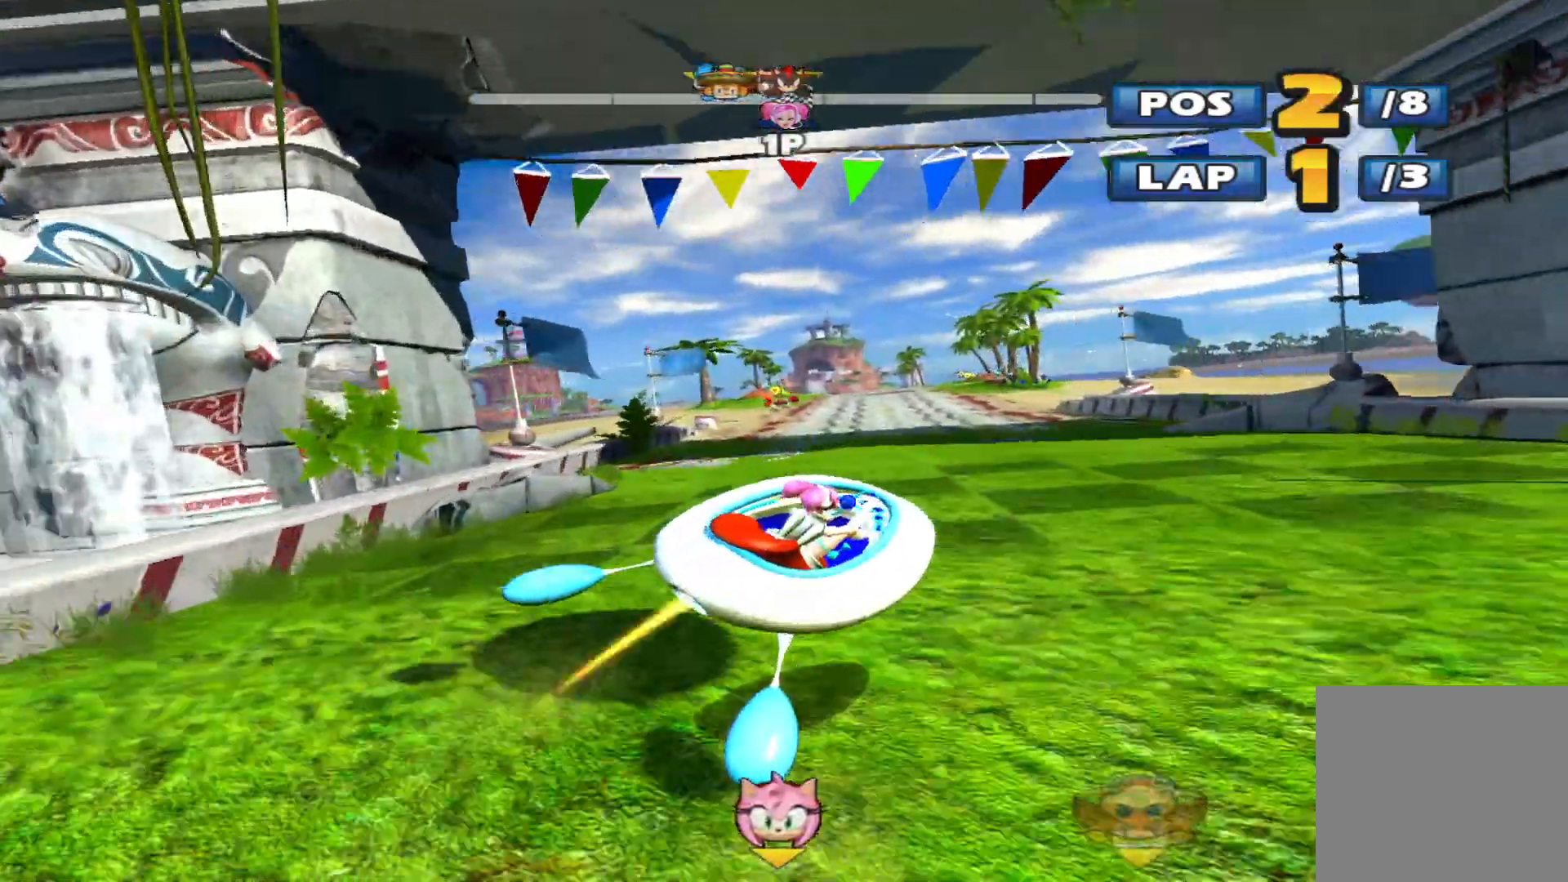
{"buttons": ["L2", "R2"], "left_stick": "left", "events": []}
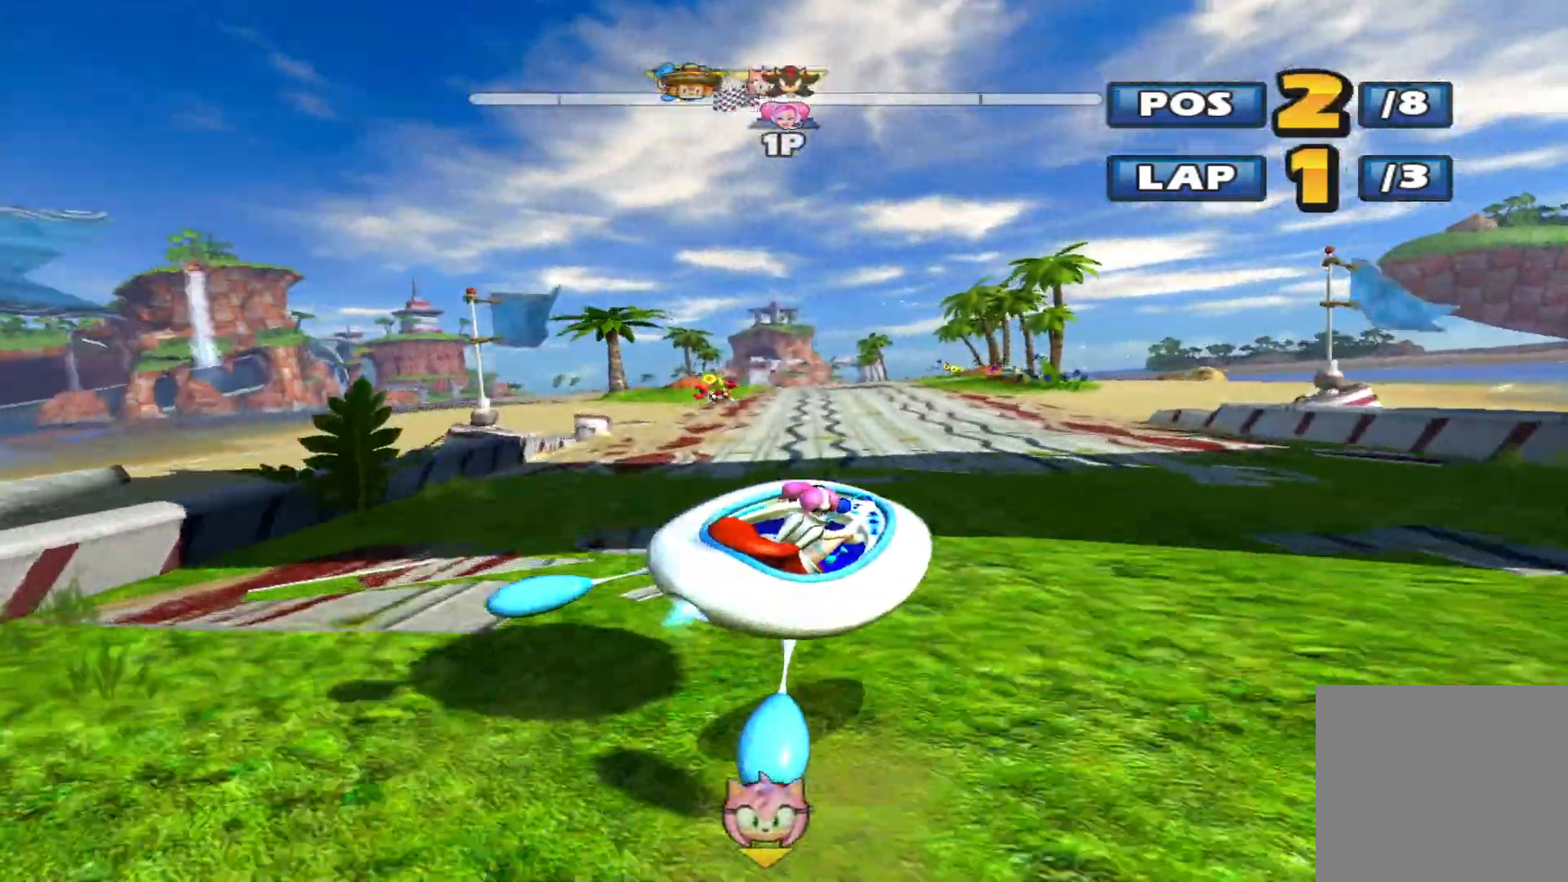
{"buttons": ["L2", "R2"], "left_stick": "left", "events": []}
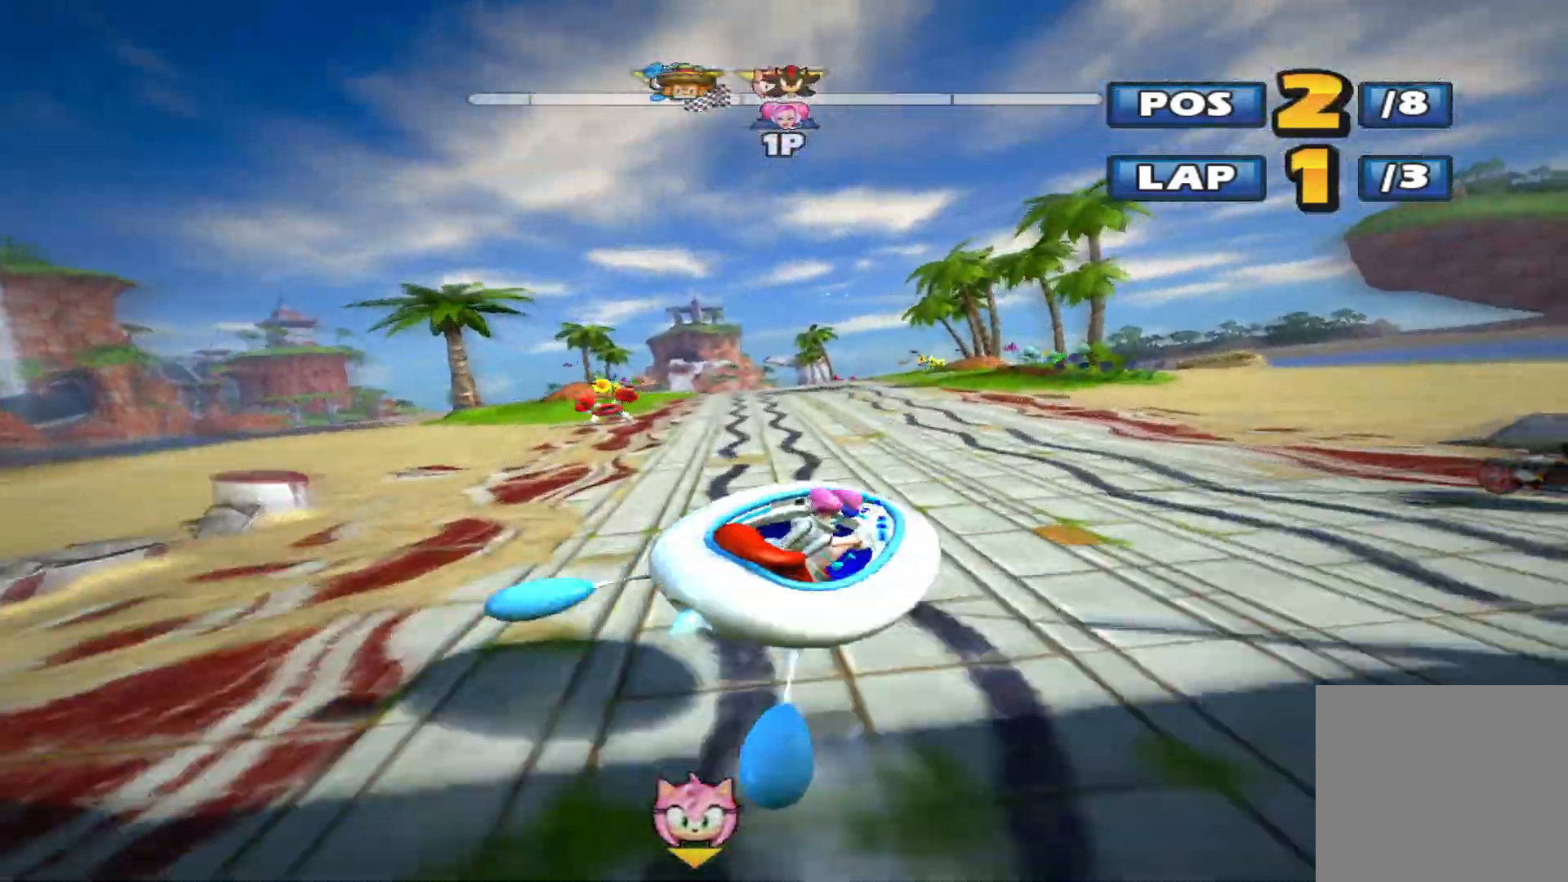
{"buttons": ["L2", "R2"], "left_stick": "left", "events": []}
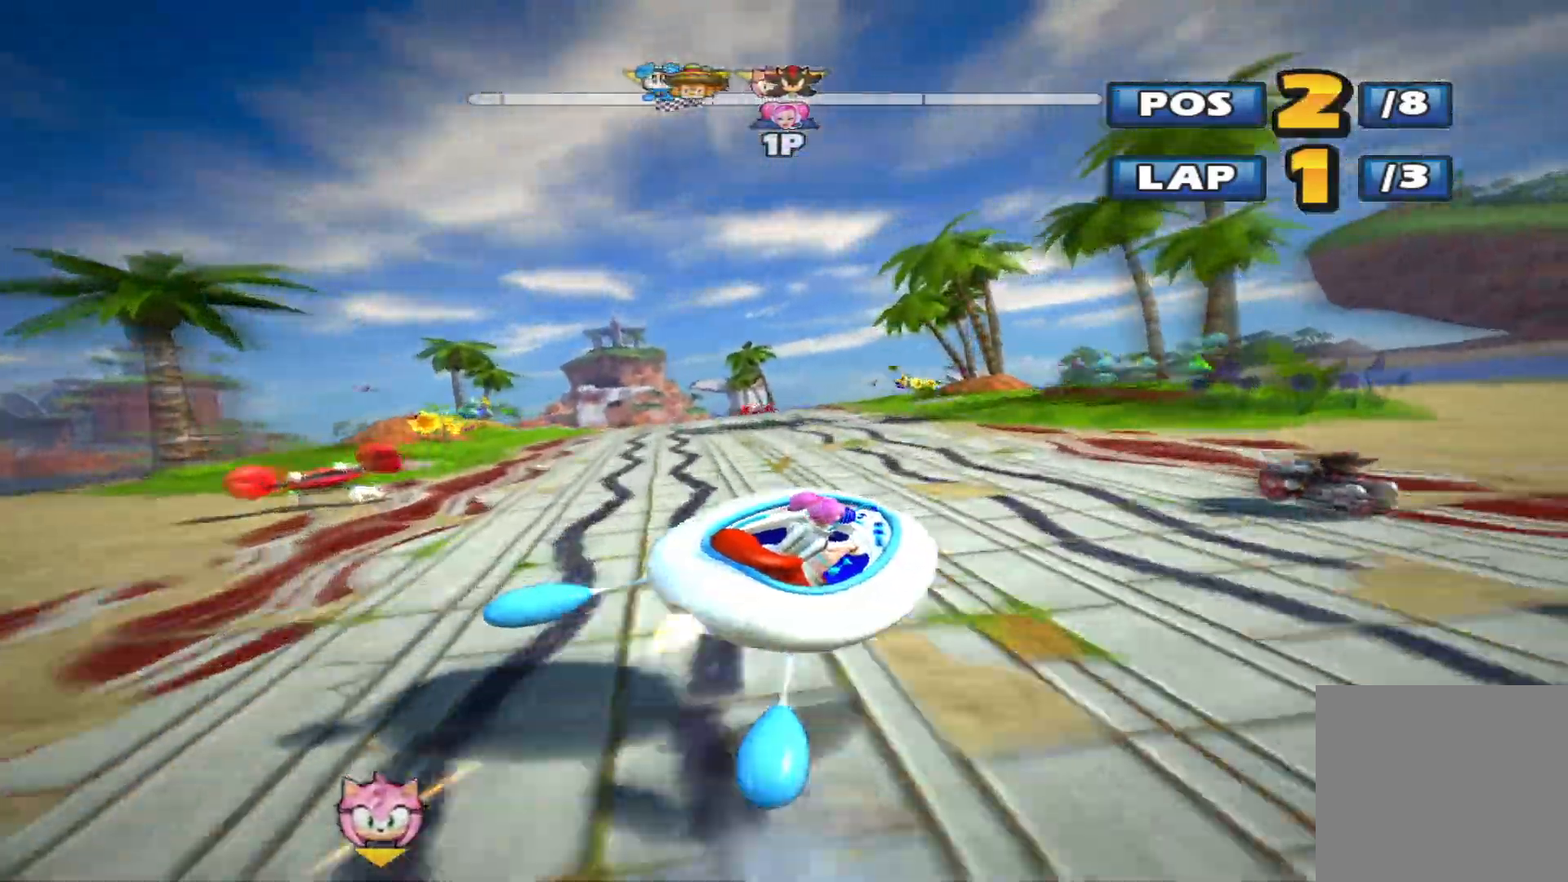
{"buttons": ["L2", "R2"], "left_stick": "left", "events": [[167, "L2", "up"], [267, "L2", "down"]]}
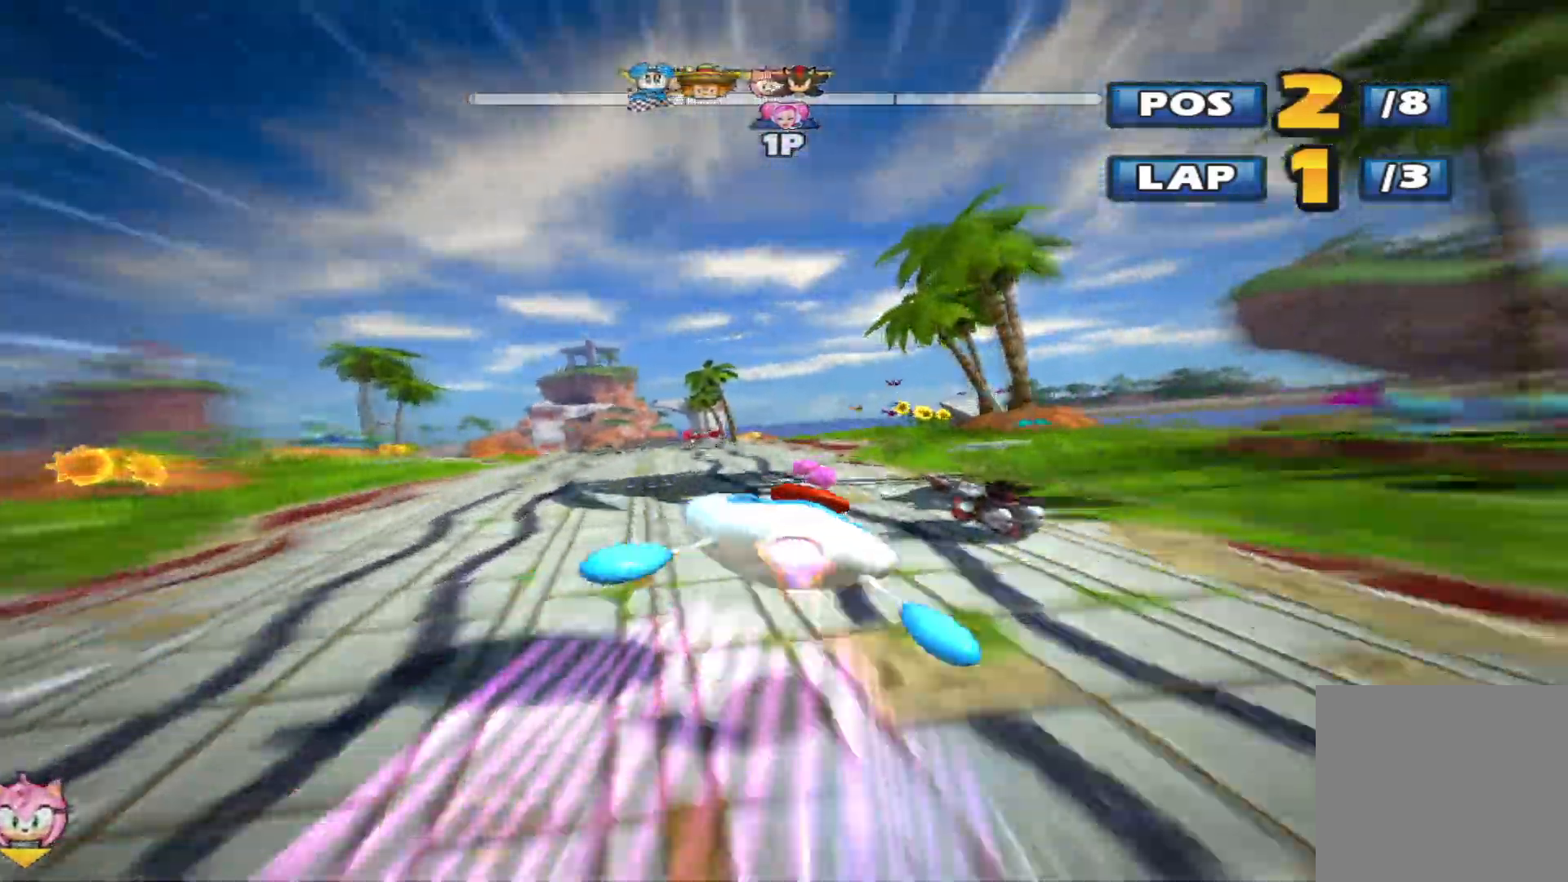
{"buttons": ["L2", "R2"], "left_stick": "up-right", "events": [[100, "left_stick", "up-right"]]}
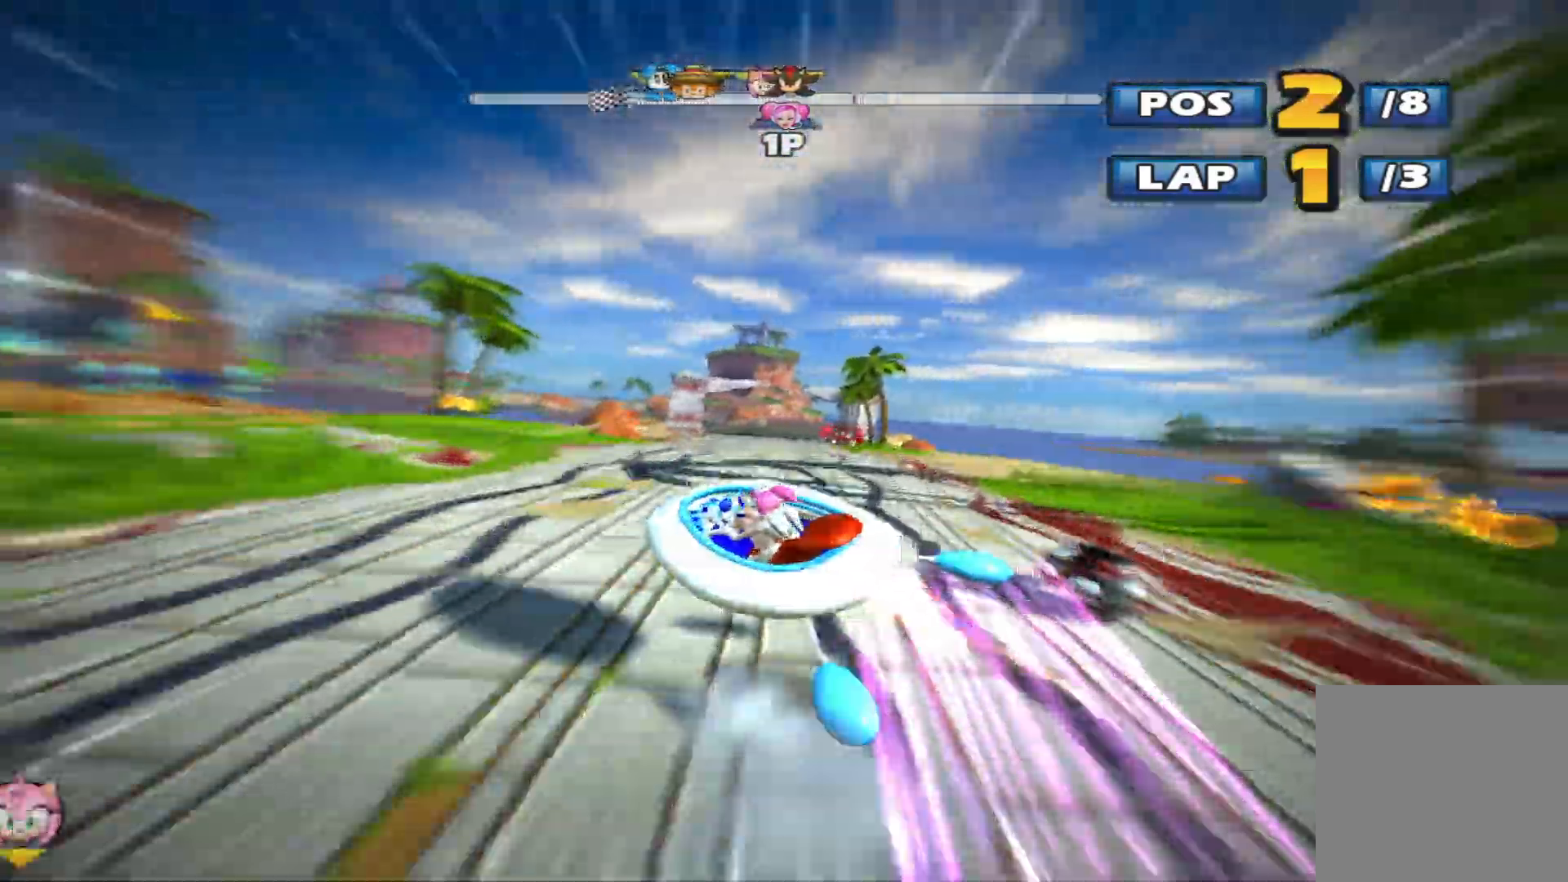
{"buttons": ["L2", "R2"], "left_stick": "up-right", "events": []}